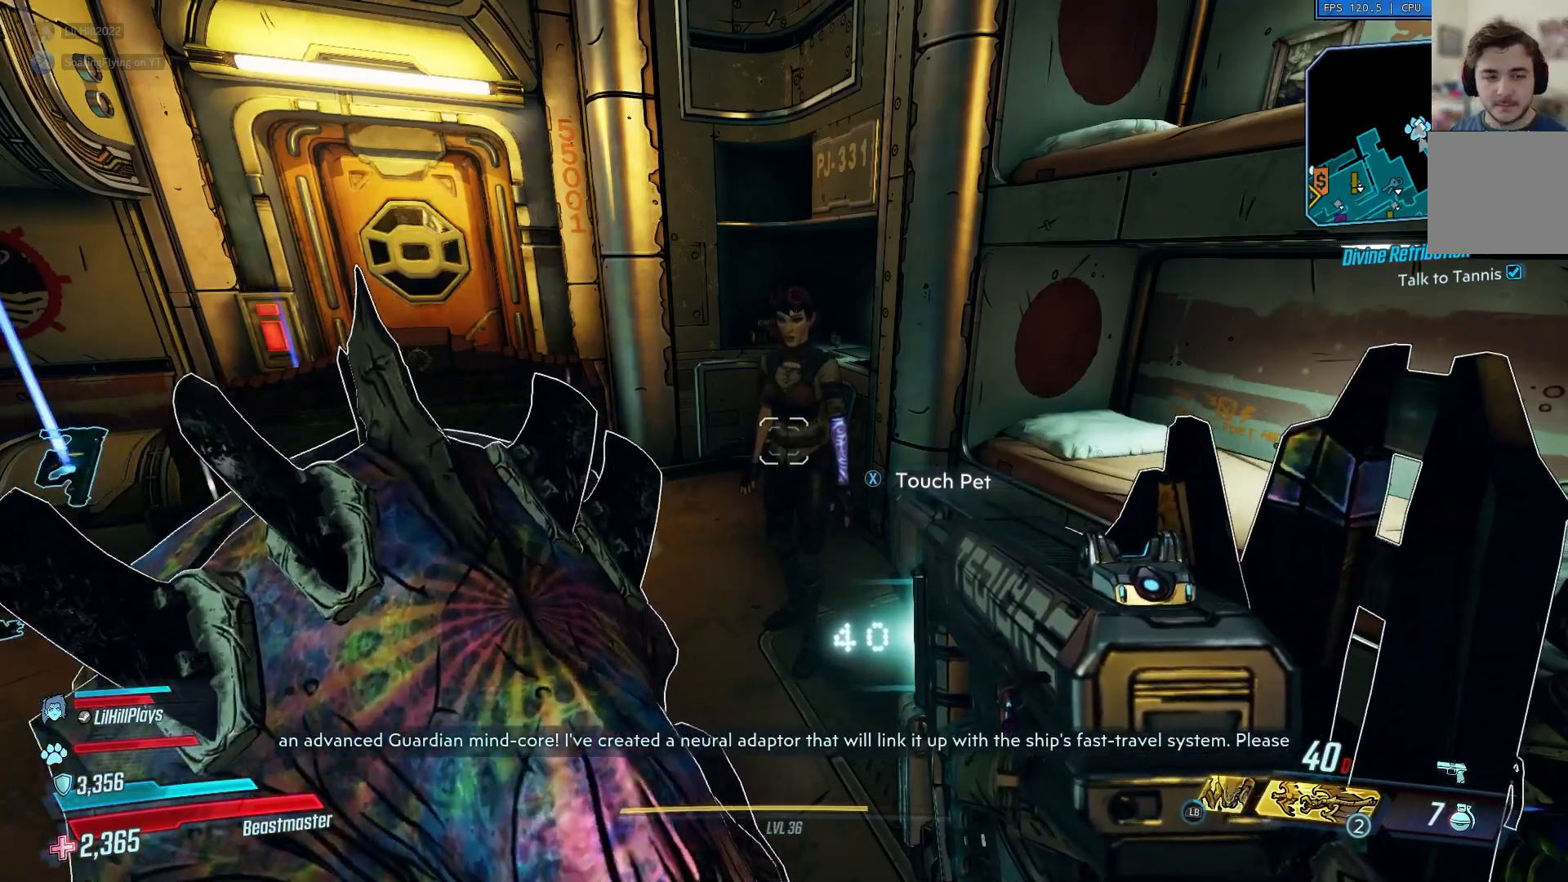
Gameplay with a controller (Xbox layout); each line is a JSON object with the inputs held at the frame after it. "events" lists button and stick changes between this image and that frame as [ms after this image, input, new state], when the widget could be followed in between.
{"buttons": [], "left_stick": "right", "right_stick": "left", "events": [[50, "A", "down"], [117, "left_stick", "left"], [151, "A", "up"], [217, "left_stick", "center"], [217, "right_stick", "left"], [418, "B", "down"], [418, "left_stick", "right"], [484, "B", "up"]]}
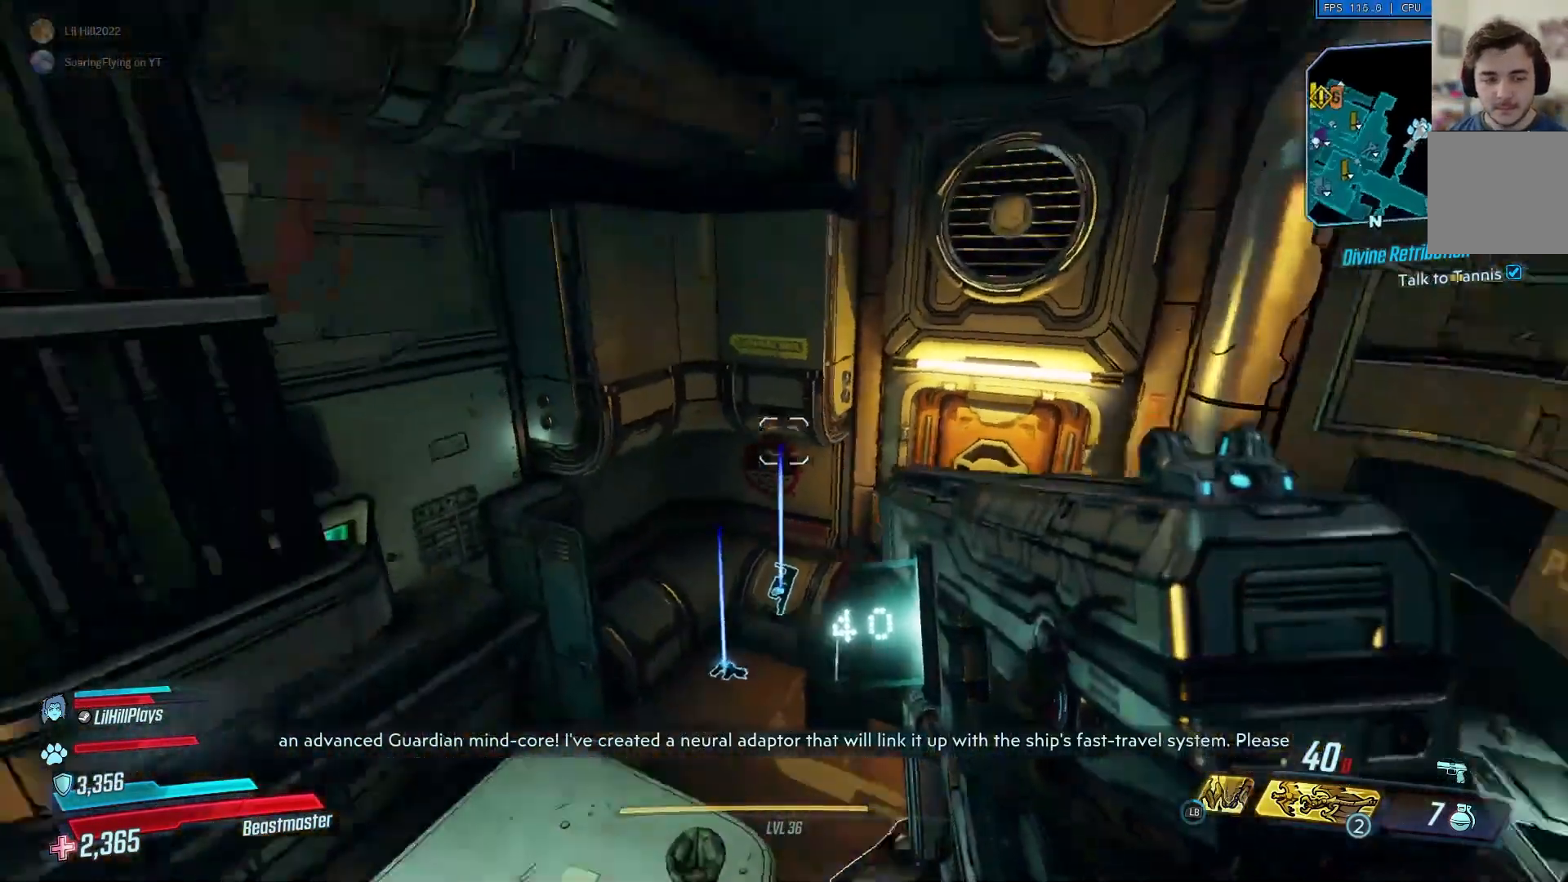
{"buttons": [], "left_stick": "up", "right_stick": "left", "events": [[83, "B", "down"], [117, "right_stick", "center"], [217, "B", "up"], [250, "left_stick", "center"], [367, "right_stick", "left"], [467, "left_stick", "up"]]}
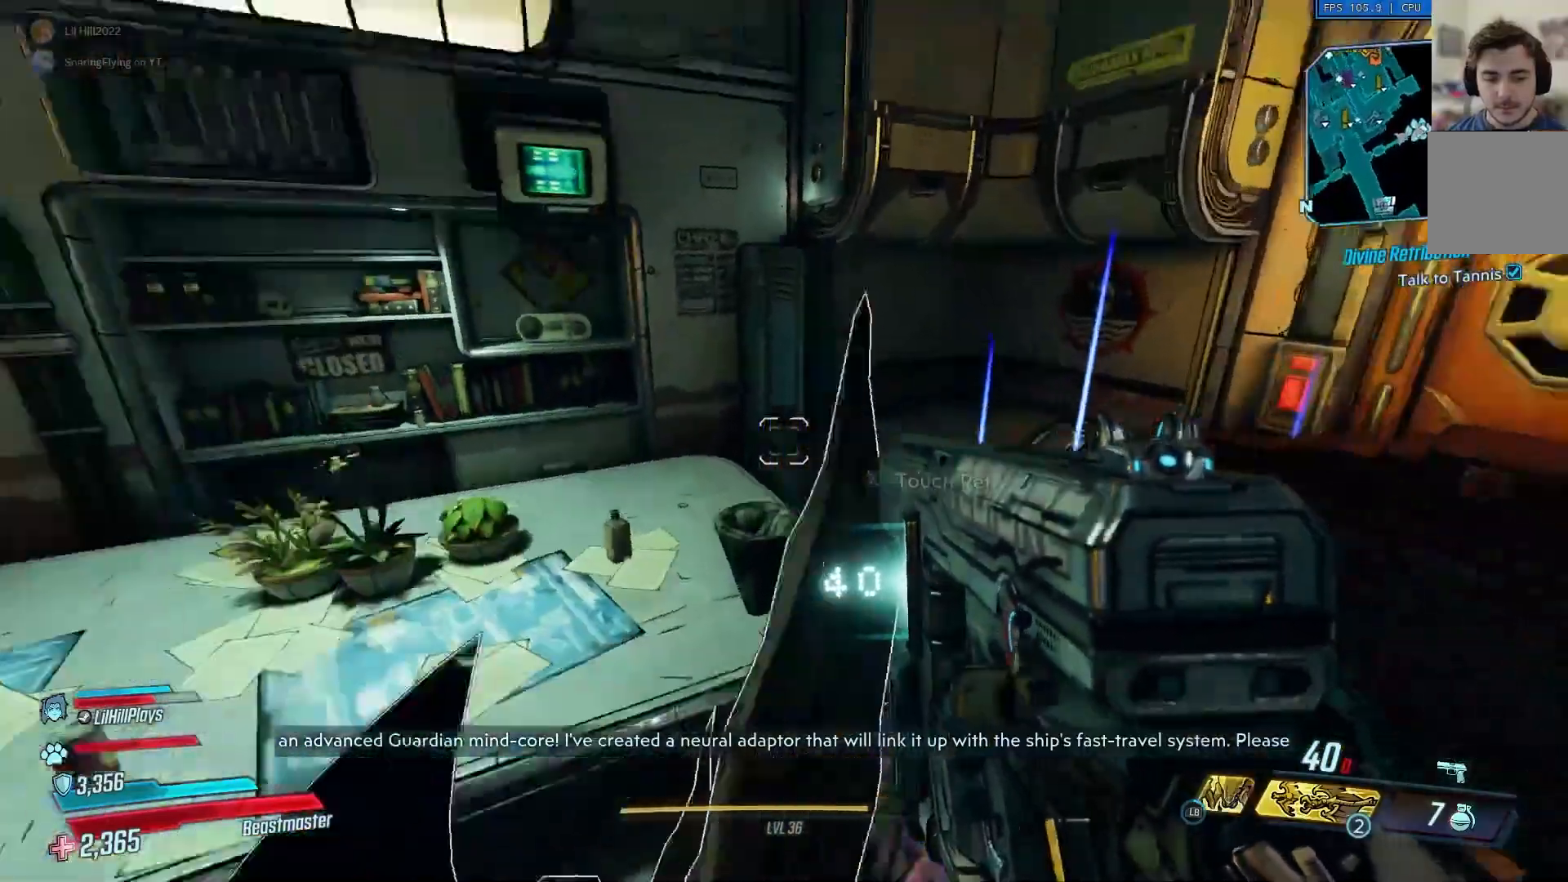
{"buttons": [], "left_stick": "left", "right_stick": "left", "events": [[17, "A", "down"], [84, "A", "up"], [117, "left_stick", "up-right"], [217, "left_stick", "center"], [317, "left_stick", "left"]]}
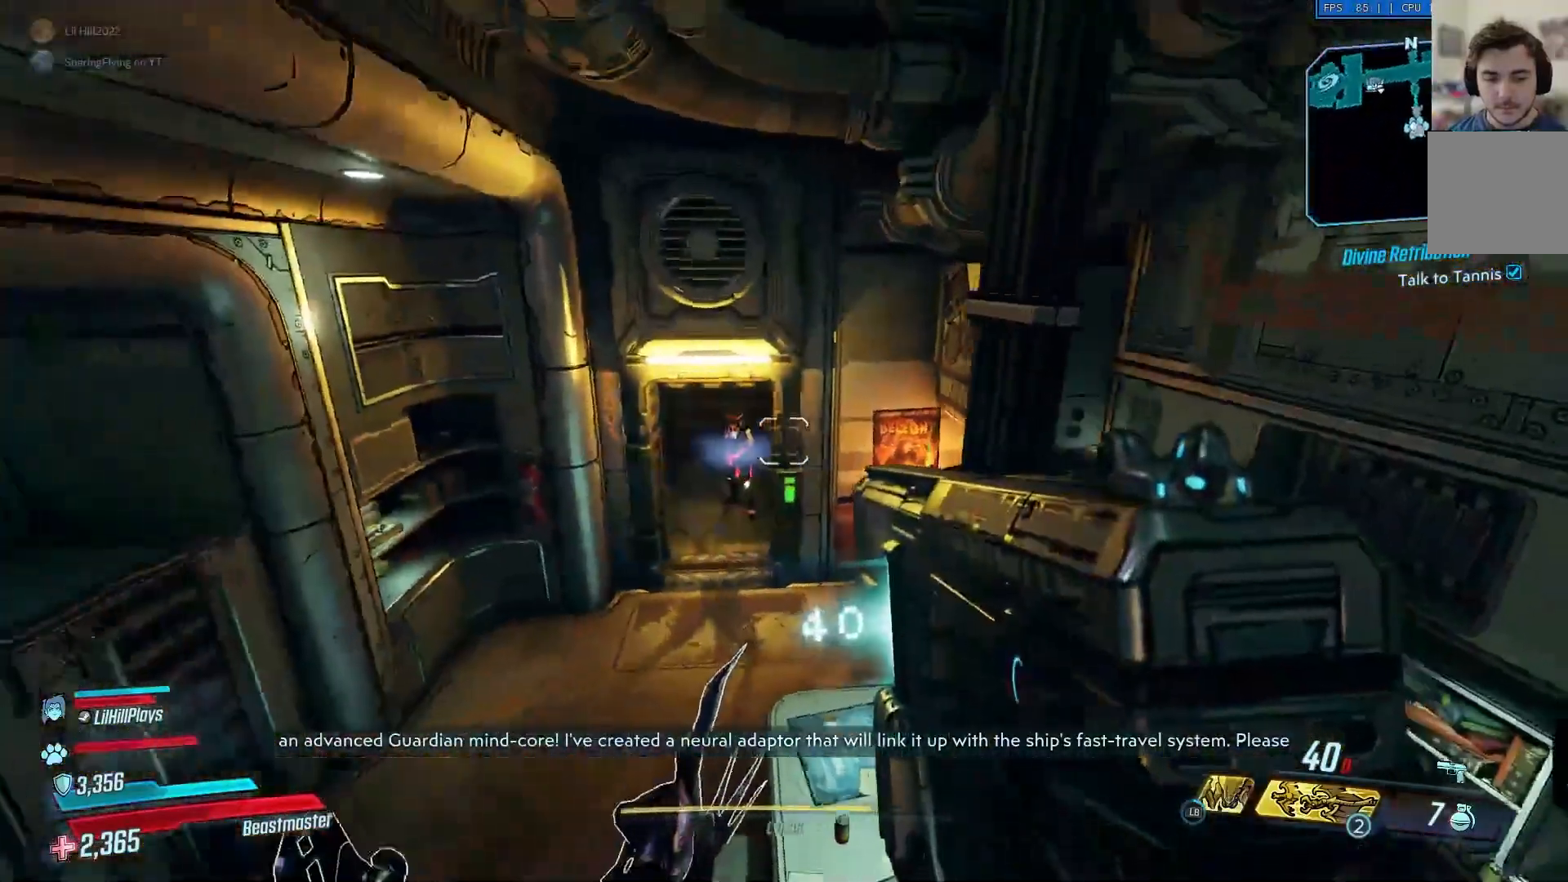
{"buttons": [], "left_stick": "center", "right_stick": "center", "events": [[17, "left_stick", "center"], [100, "right_stick", "center"]]}
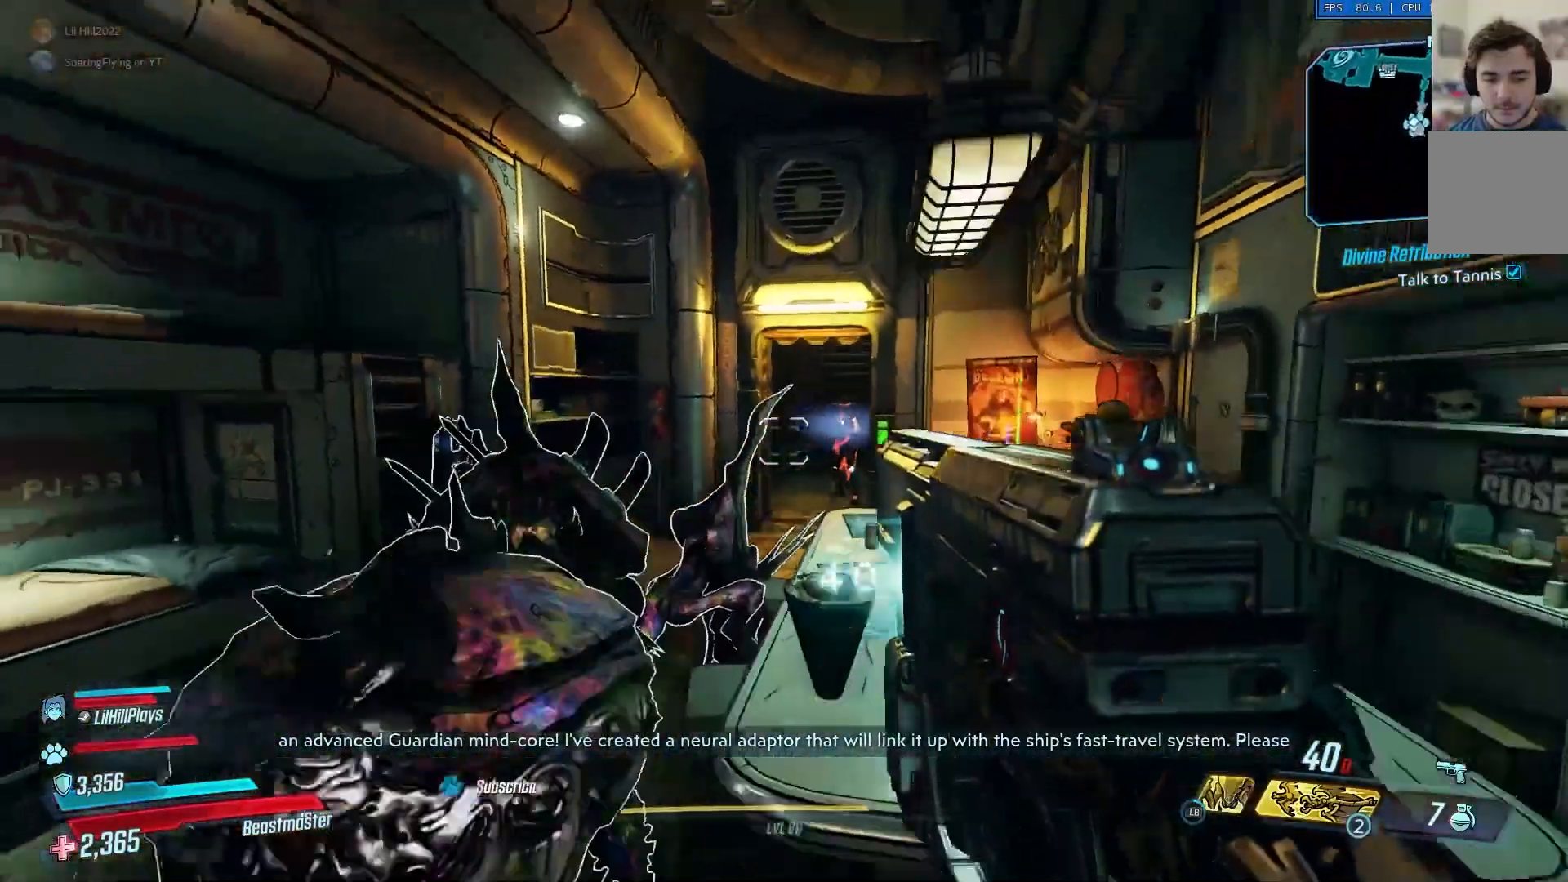
{"buttons": [], "left_stick": "center", "right_stick": "center", "events": []}
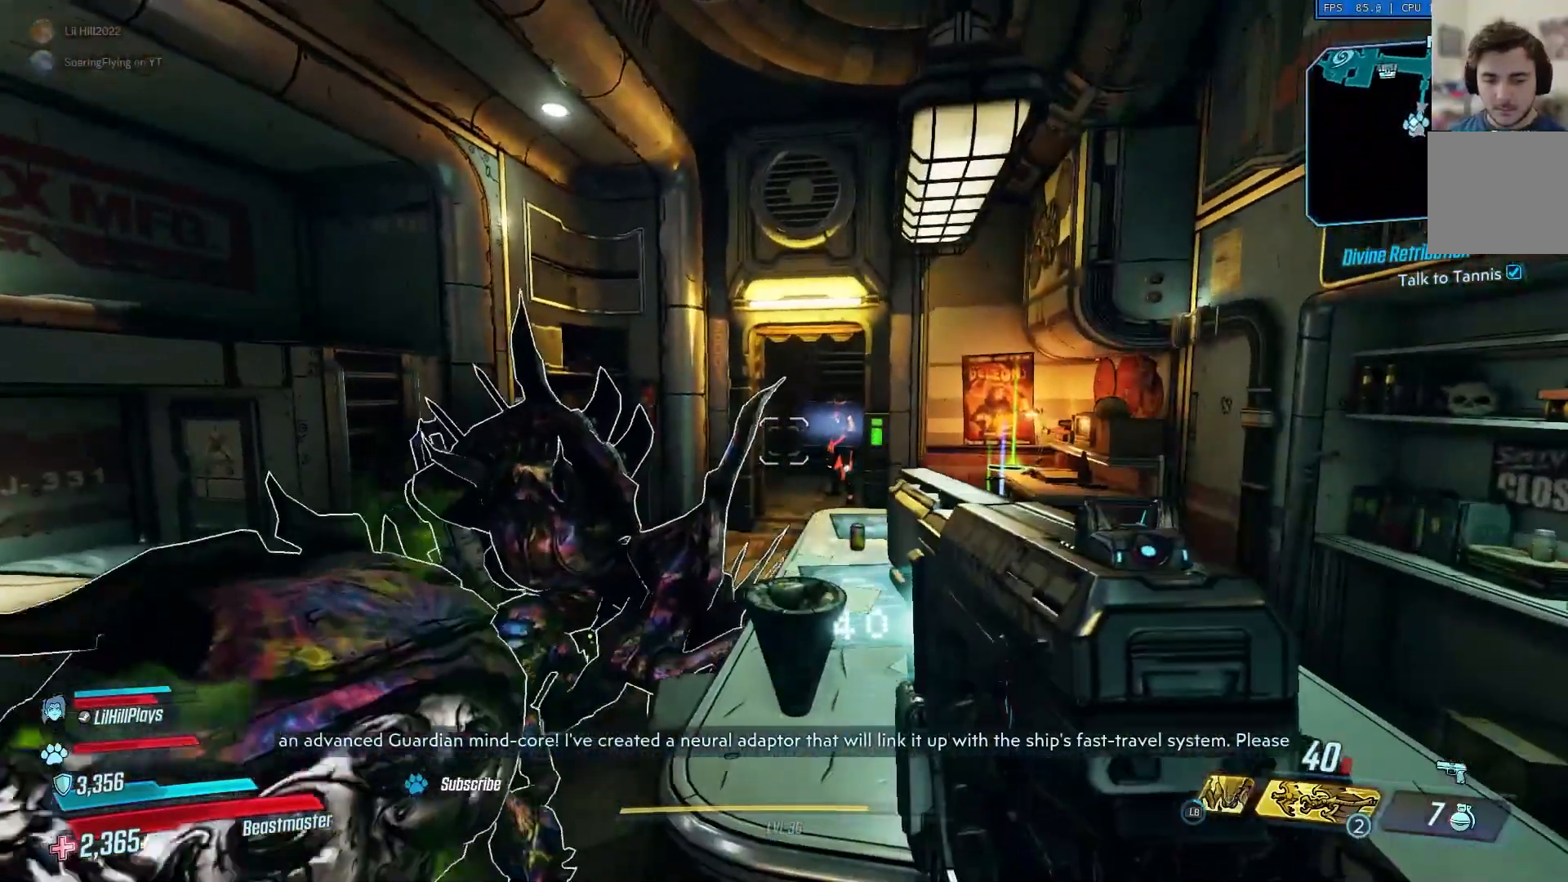
{"buttons": [], "left_stick": "center", "right_stick": "center", "events": []}
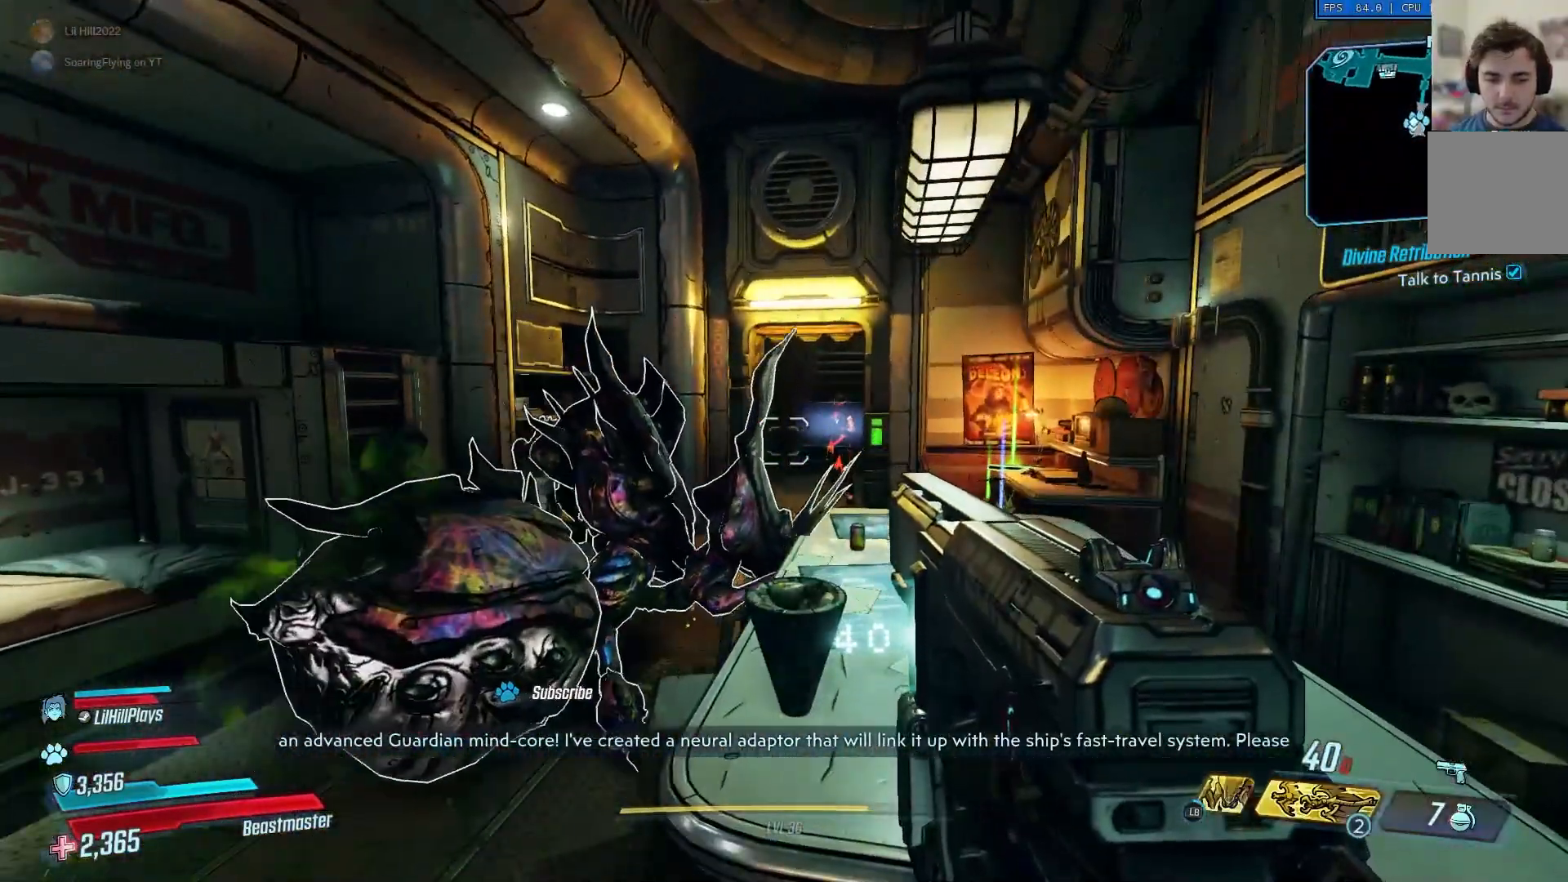
{"buttons": [], "left_stick": "center", "right_stick": "center", "events": []}
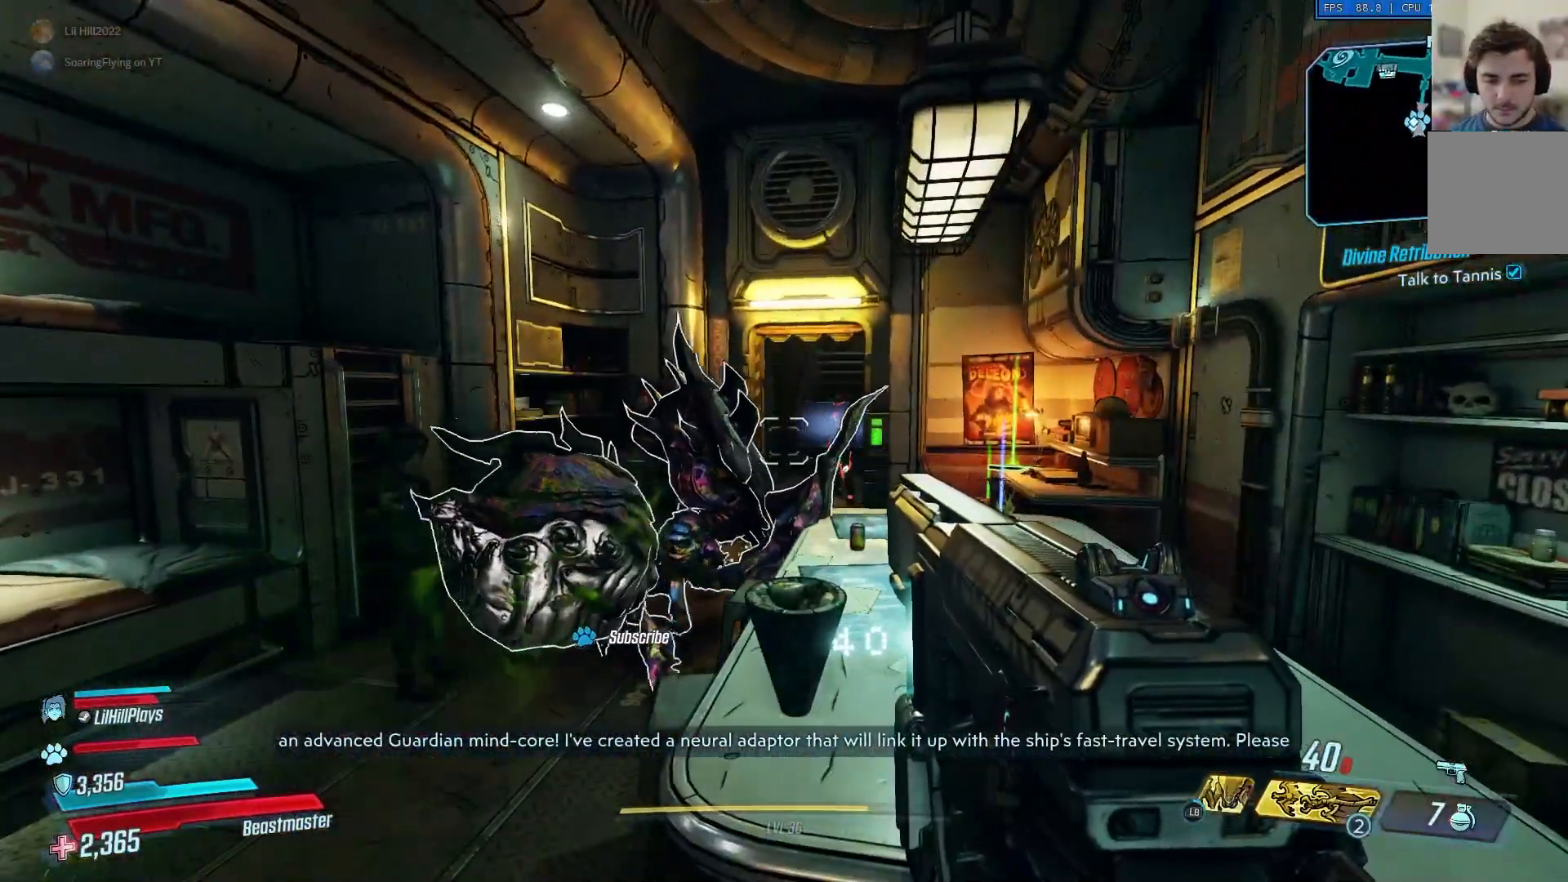
{"buttons": [], "left_stick": "center", "right_stick": "center", "events": []}
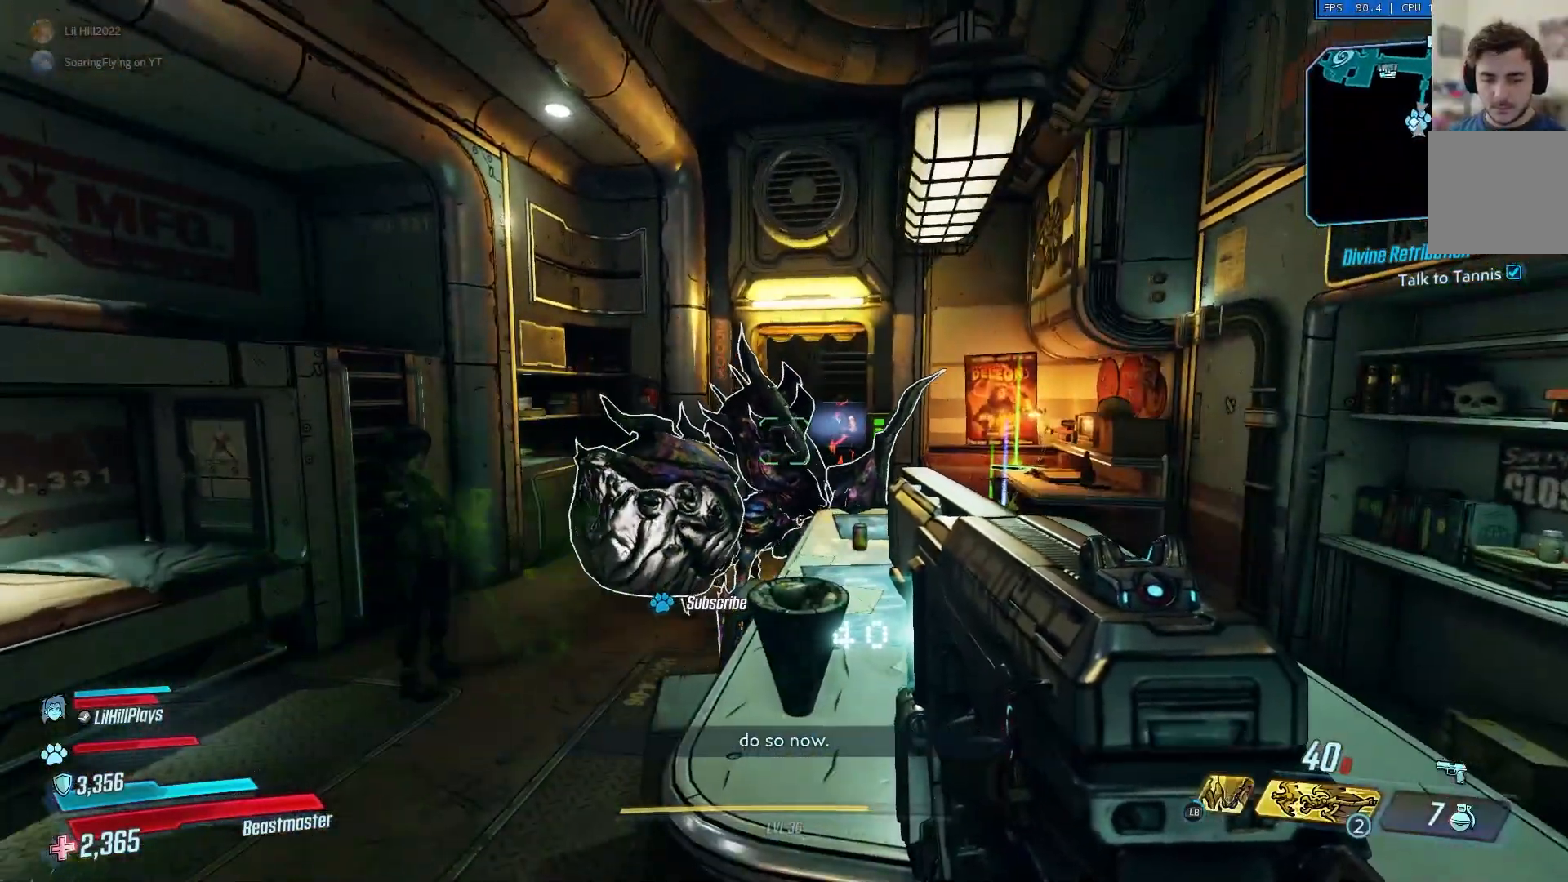
{"buttons": [], "left_stick": "center", "right_stick": "center", "events": [[151, "right_stick", "left"], [367, "right_stick", "center"]]}
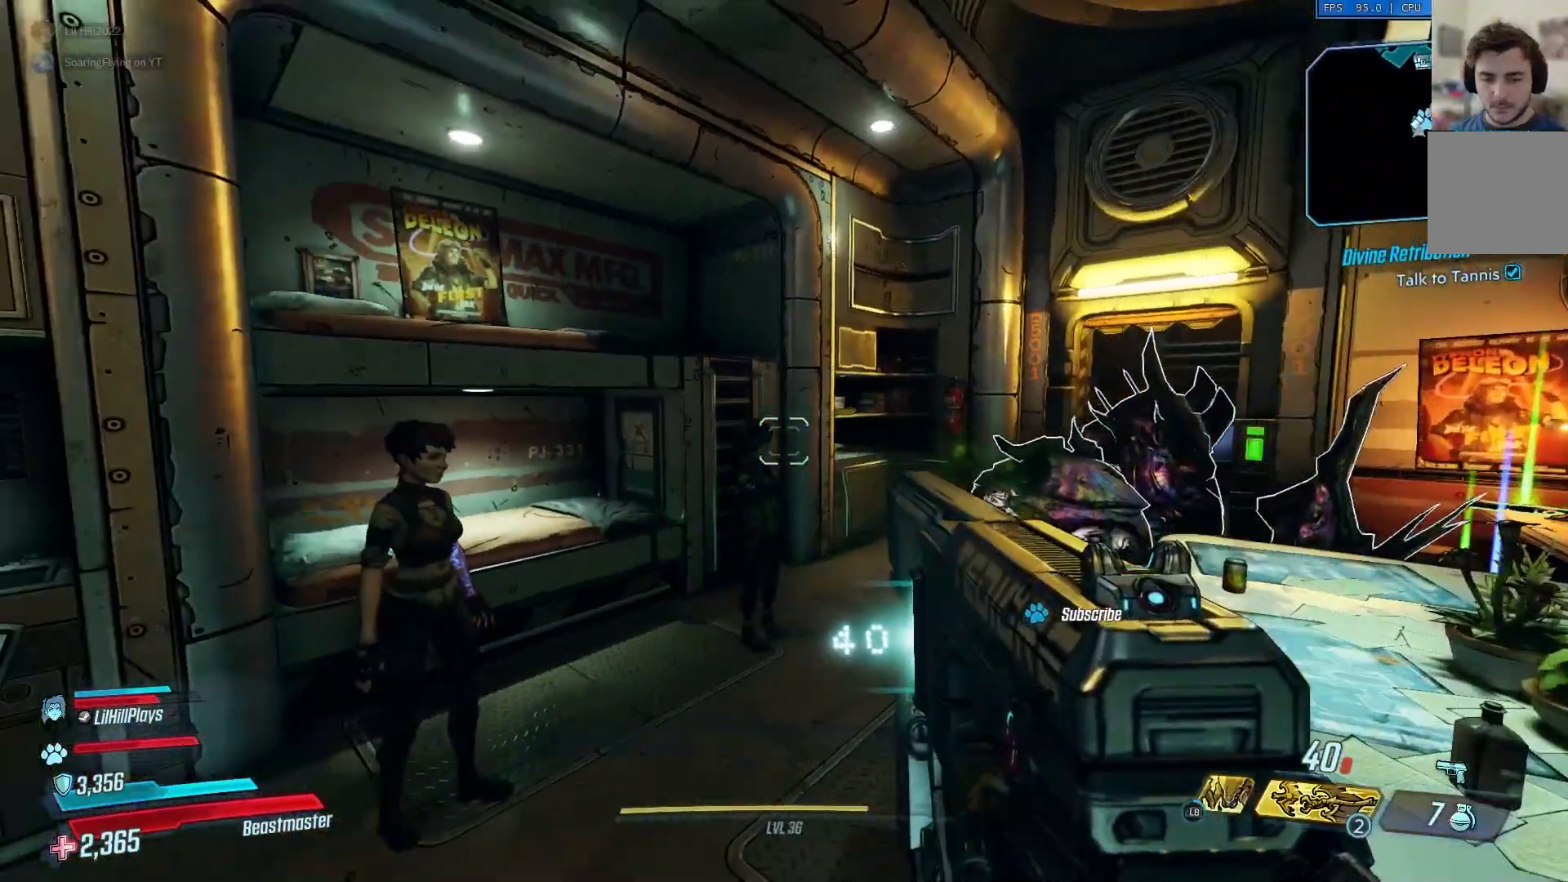
{"buttons": [], "left_stick": "up-left", "right_stick": "center", "events": [[450, "left_stick", "up-left"]]}
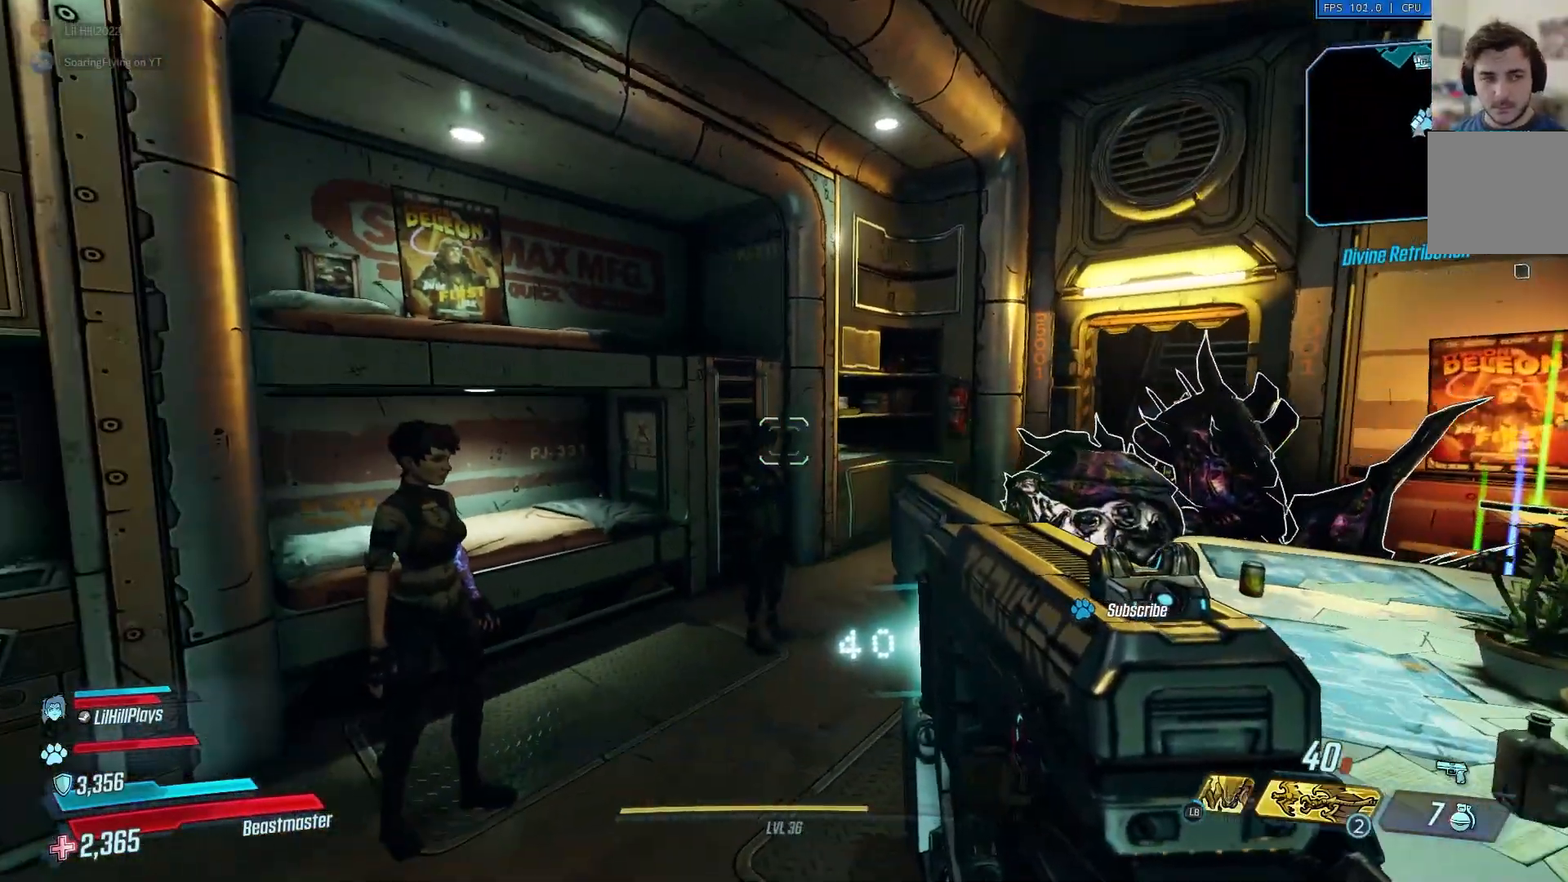
{"buttons": [], "left_stick": "up-left", "right_stick": "right", "events": [[117, "L3", "down"], [117, "right_stick", "right"], [284, "L3", "up"]]}
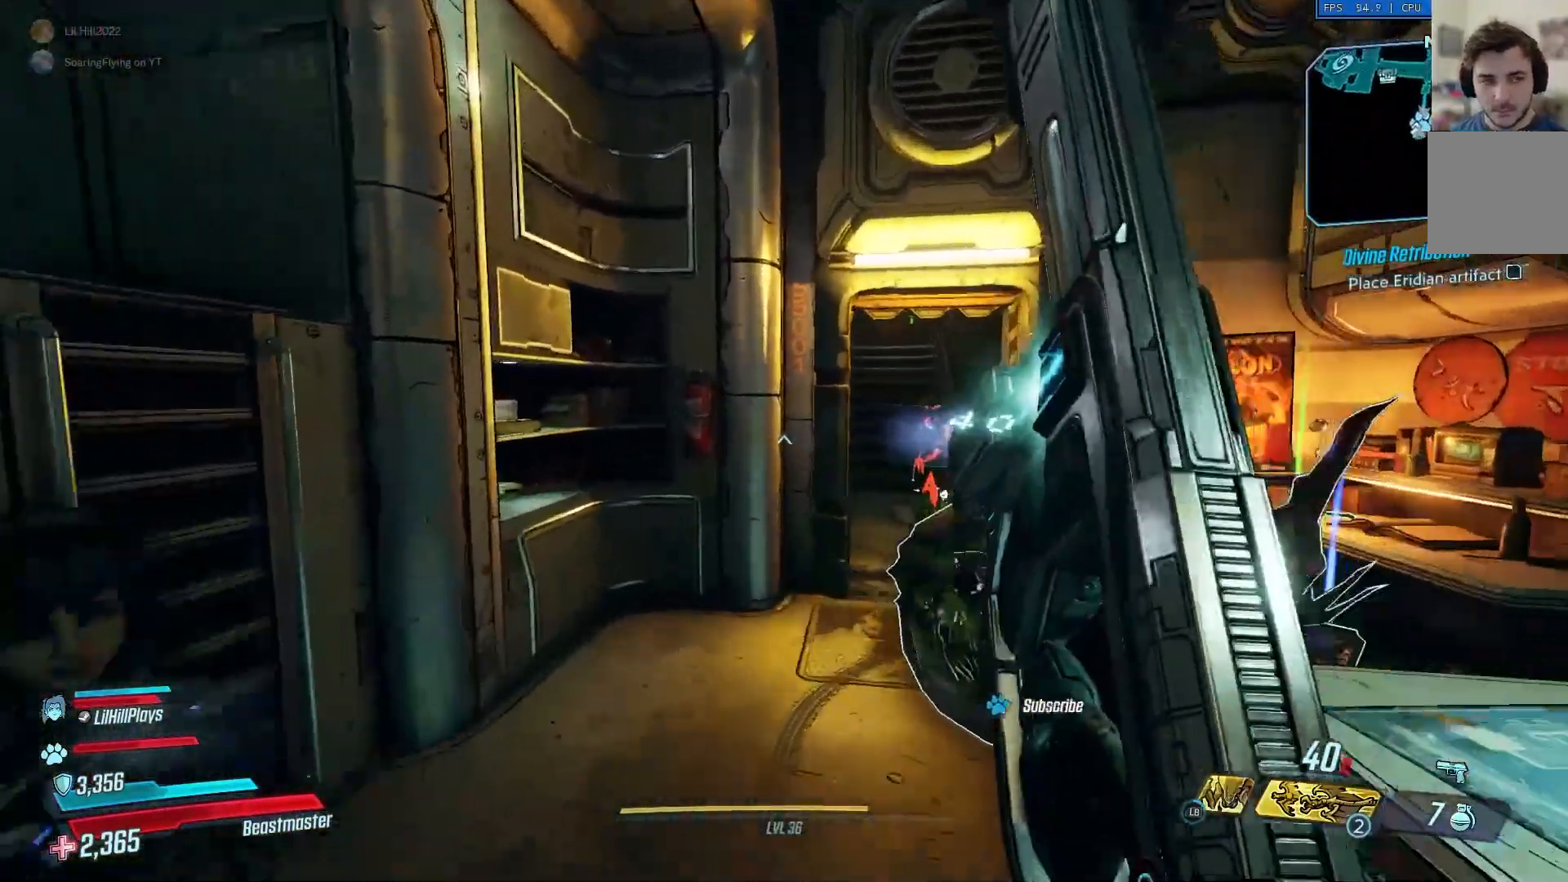
{"buttons": [], "left_stick": "up", "right_stick": "center", "events": [[150, "left_stick", "up"], [200, "right_stick", "center"]]}
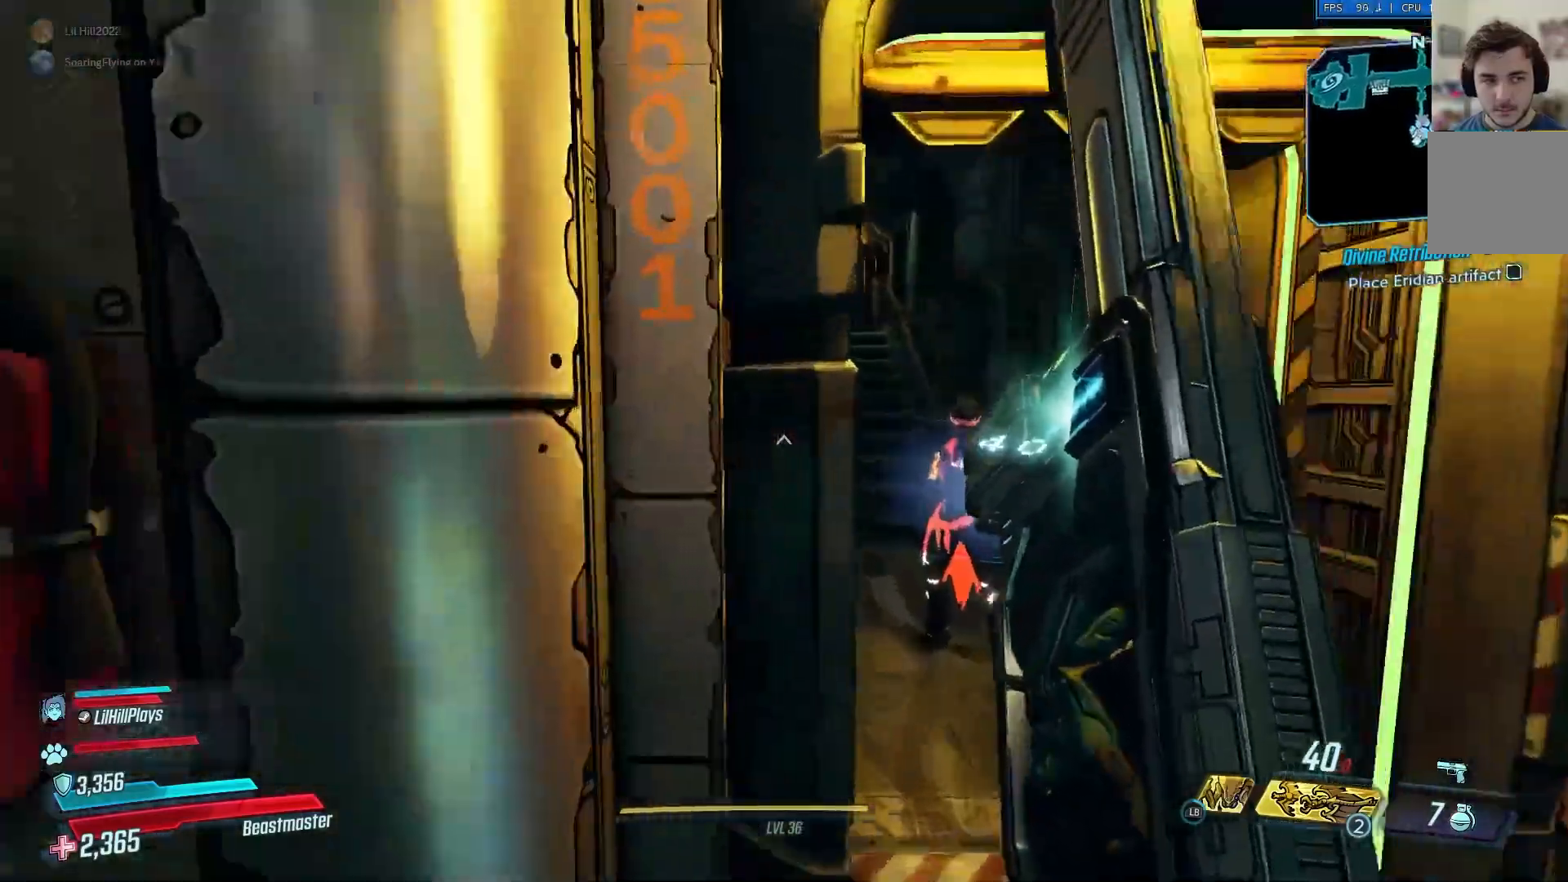
{"buttons": [], "left_stick": "up", "right_stick": "center", "events": []}
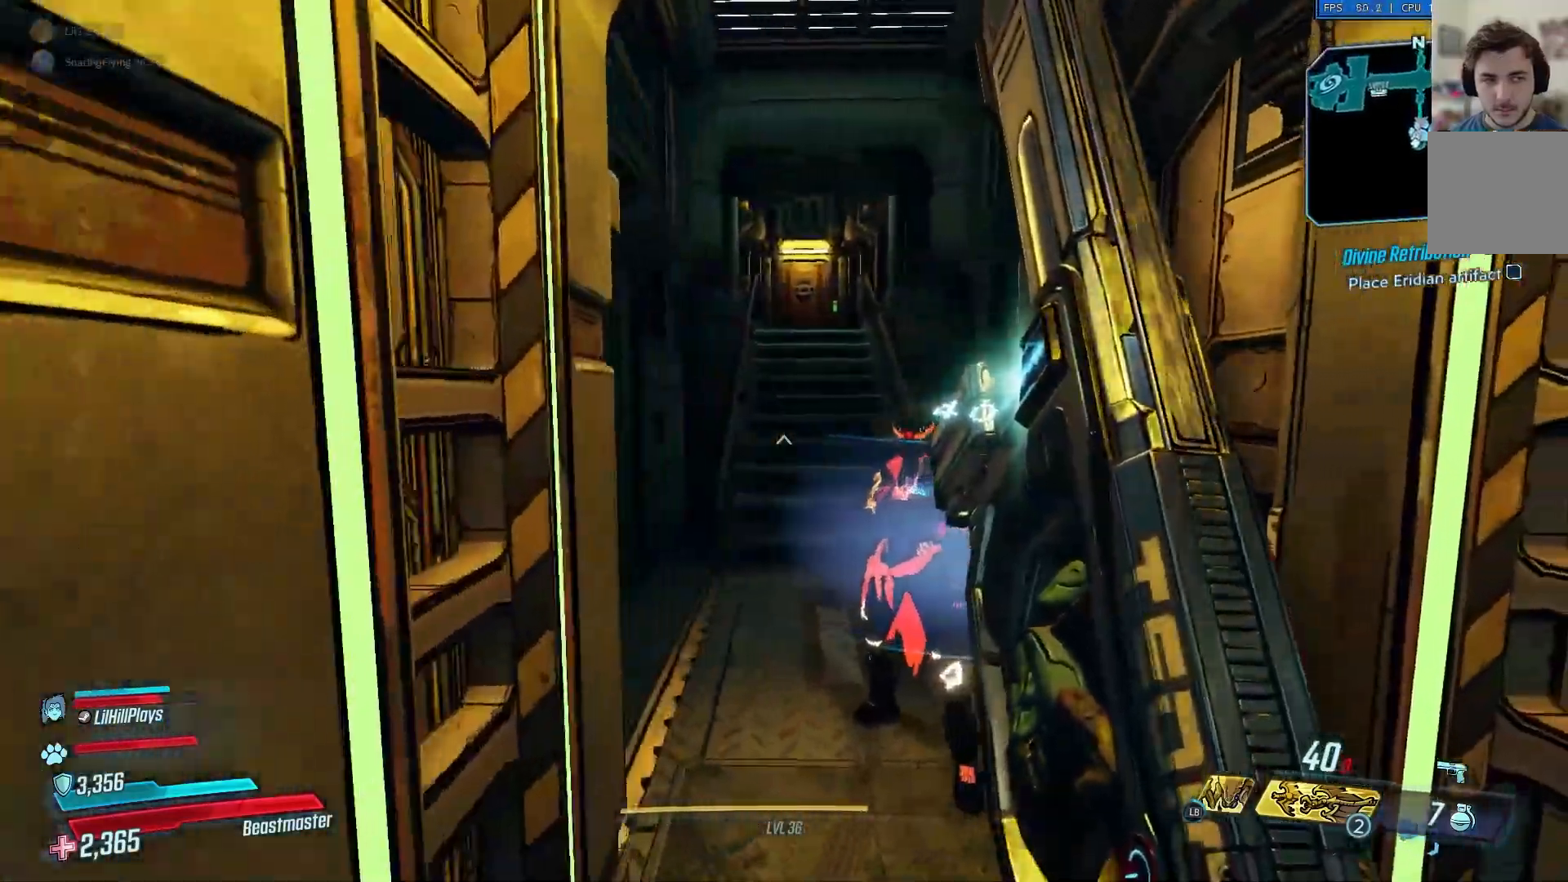
{"buttons": [], "left_stick": "up", "right_stick": "center", "events": []}
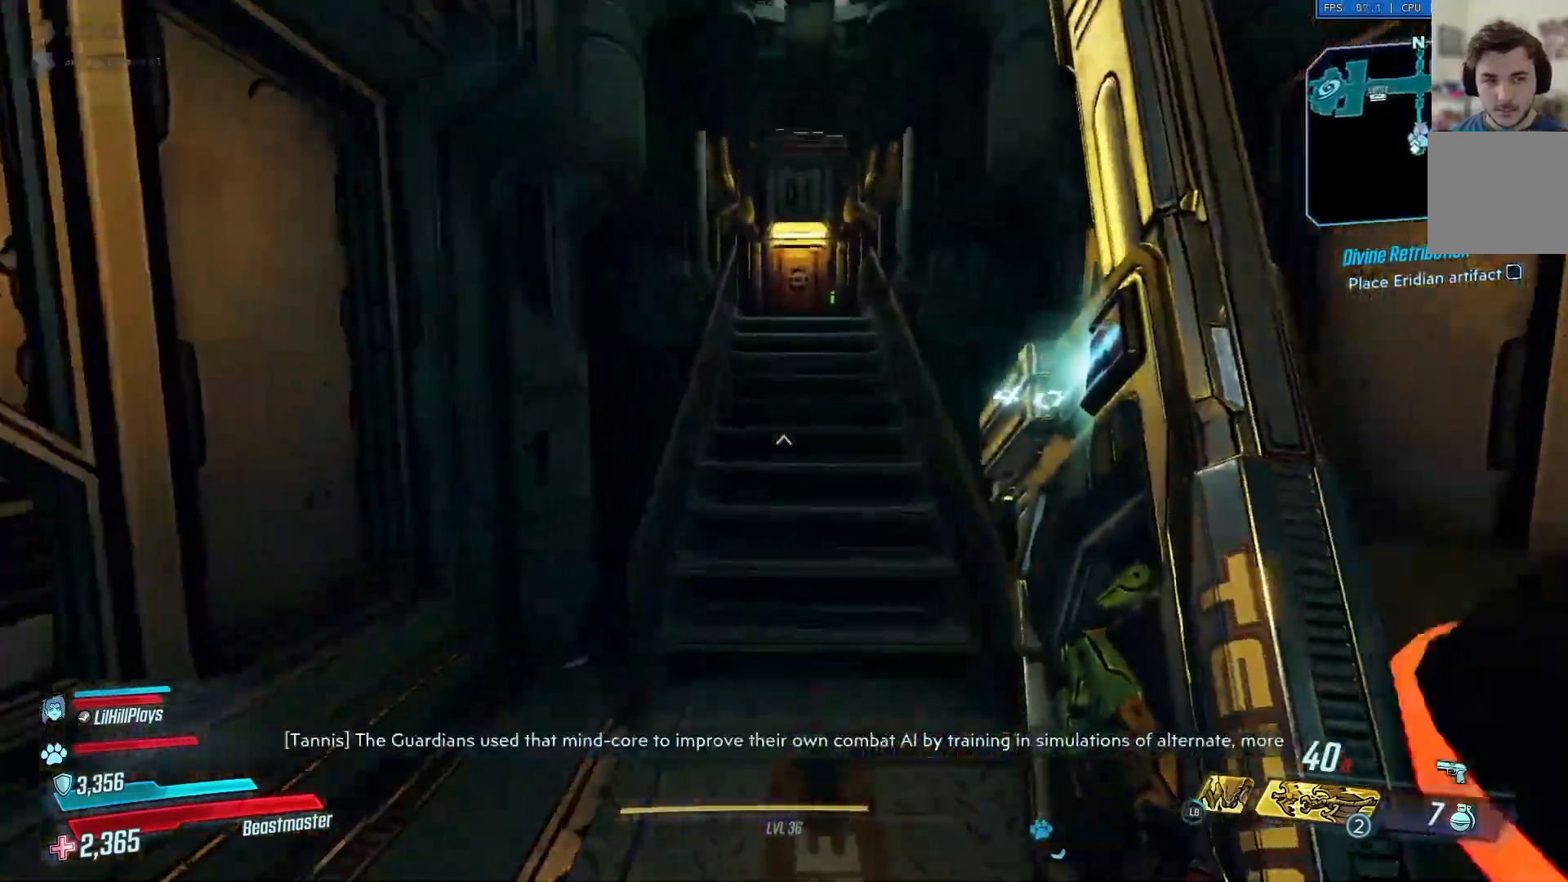
{"buttons": [], "left_stick": "up", "right_stick": "center", "events": []}
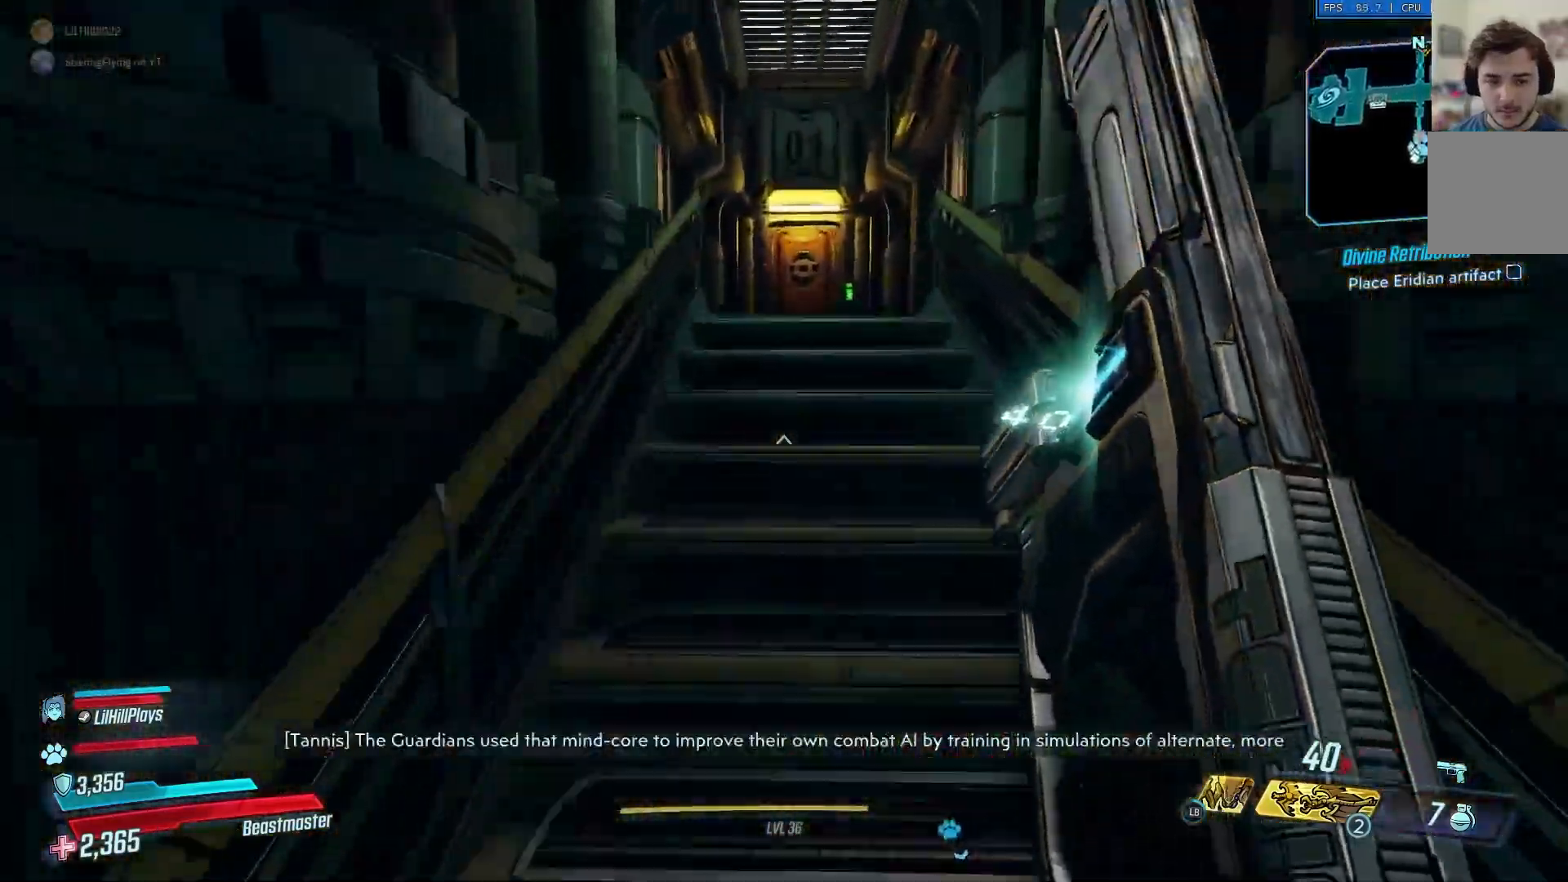
{"buttons": [], "left_stick": "up", "right_stick": "center", "events": []}
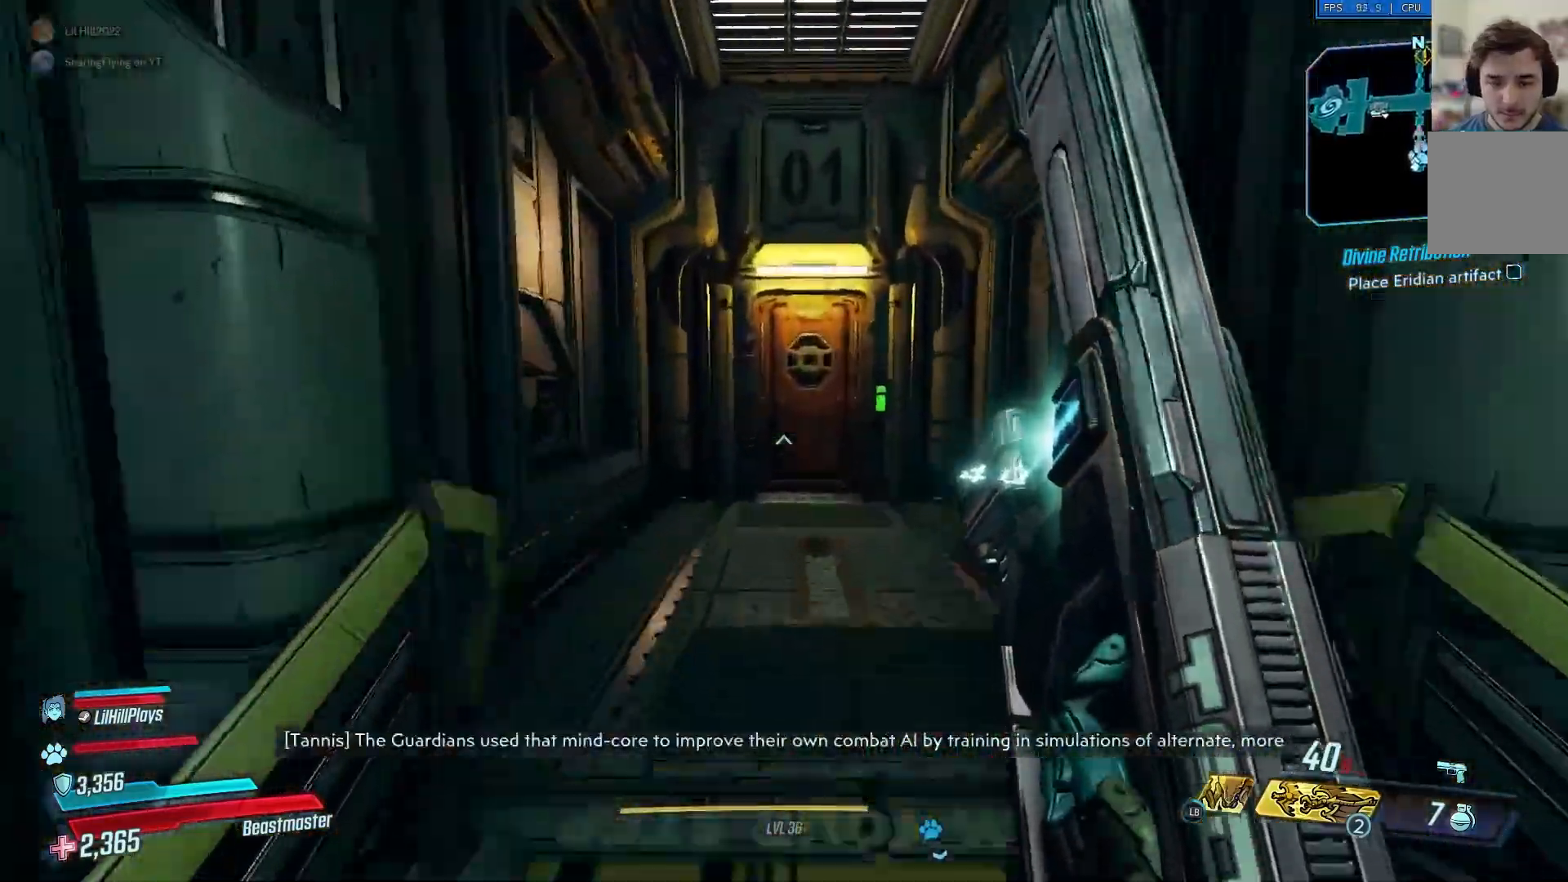
{"buttons": [], "left_stick": "up", "right_stick": "center", "events": []}
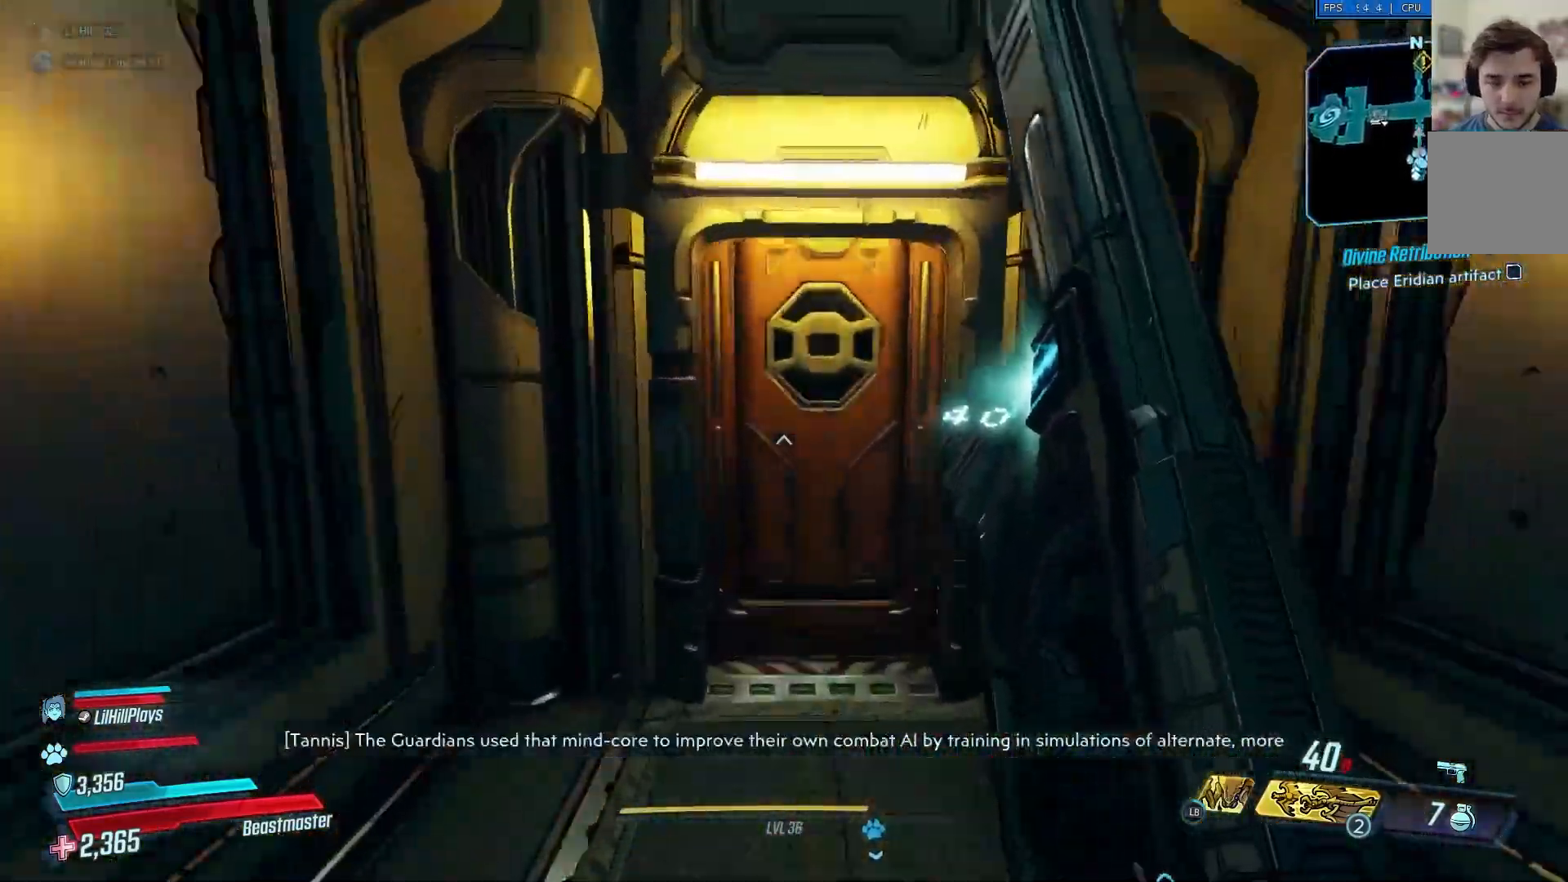
{"buttons": [], "left_stick": "up", "right_stick": "center", "events": []}
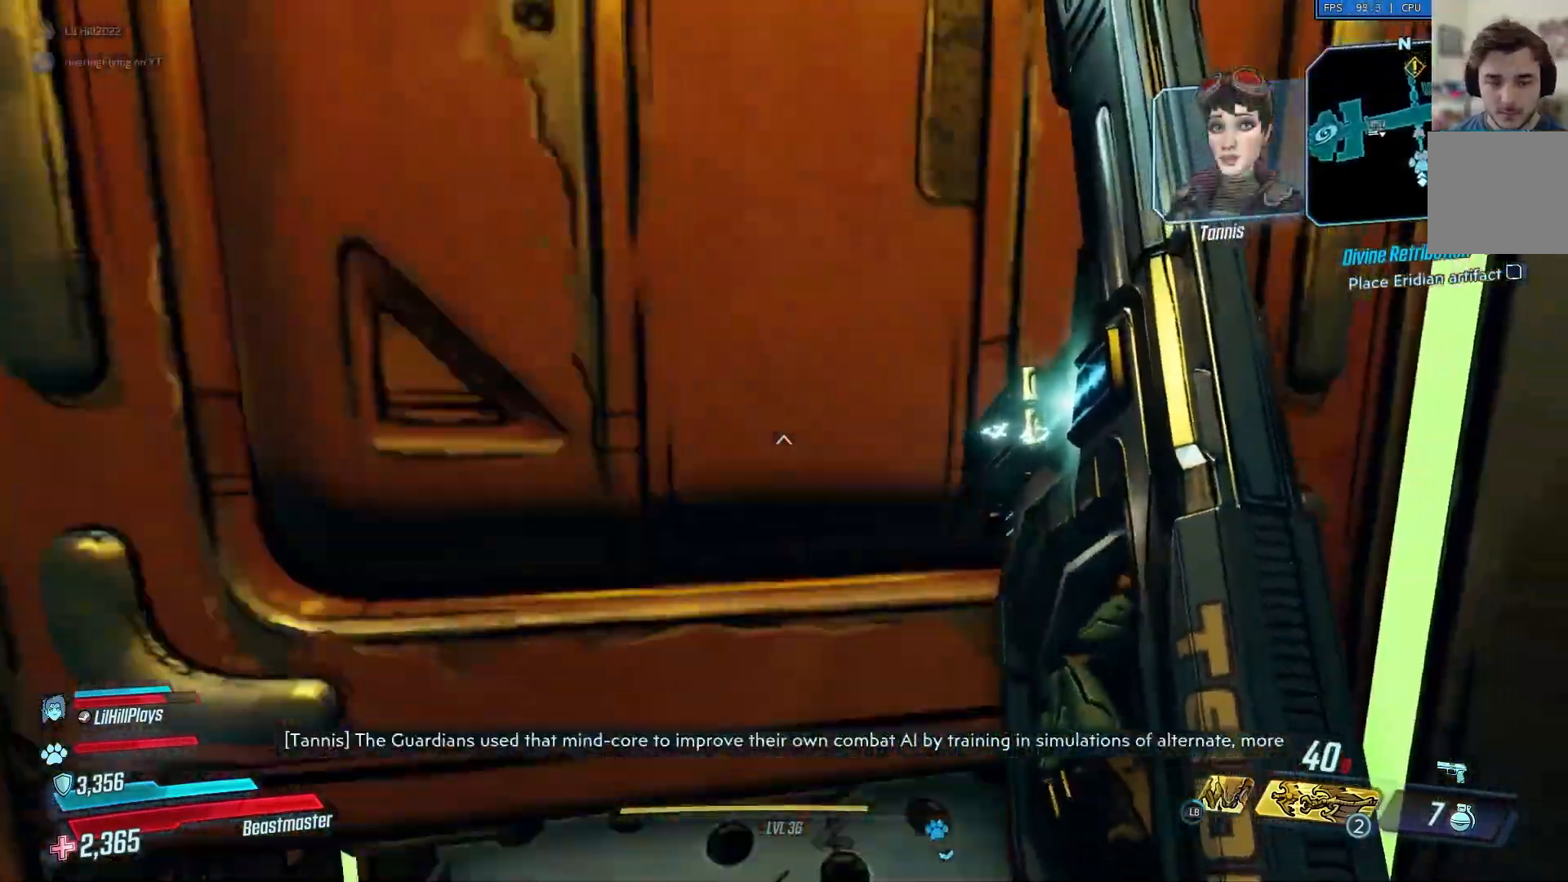
{"buttons": [], "left_stick": "up", "right_stick": "center", "events": []}
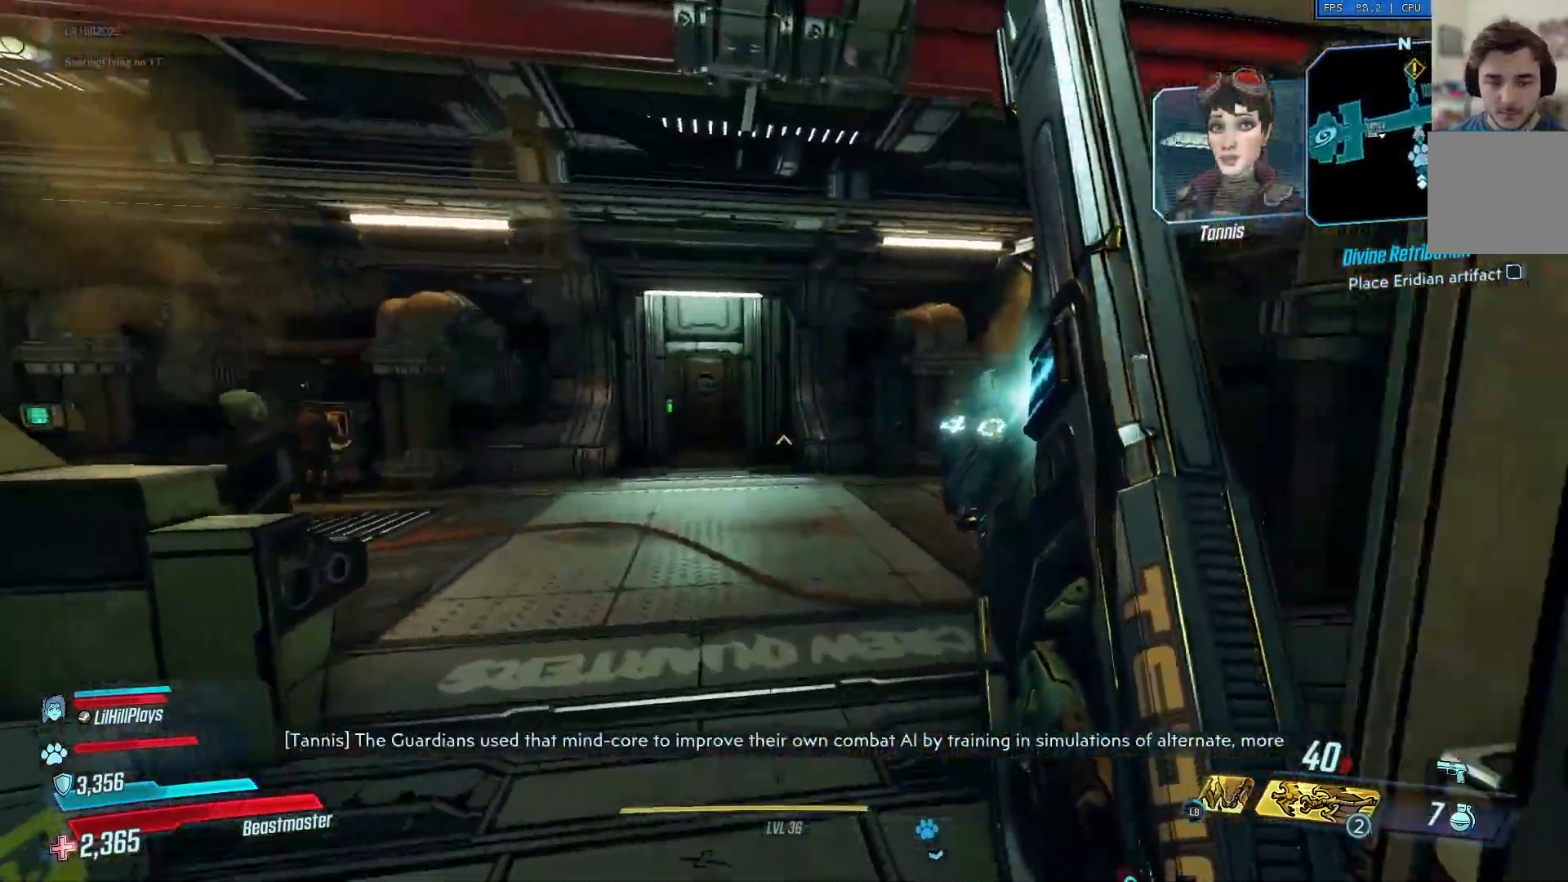
{"buttons": [], "left_stick": "up", "right_stick": "right", "events": [[200, "right_stick", "right"]]}
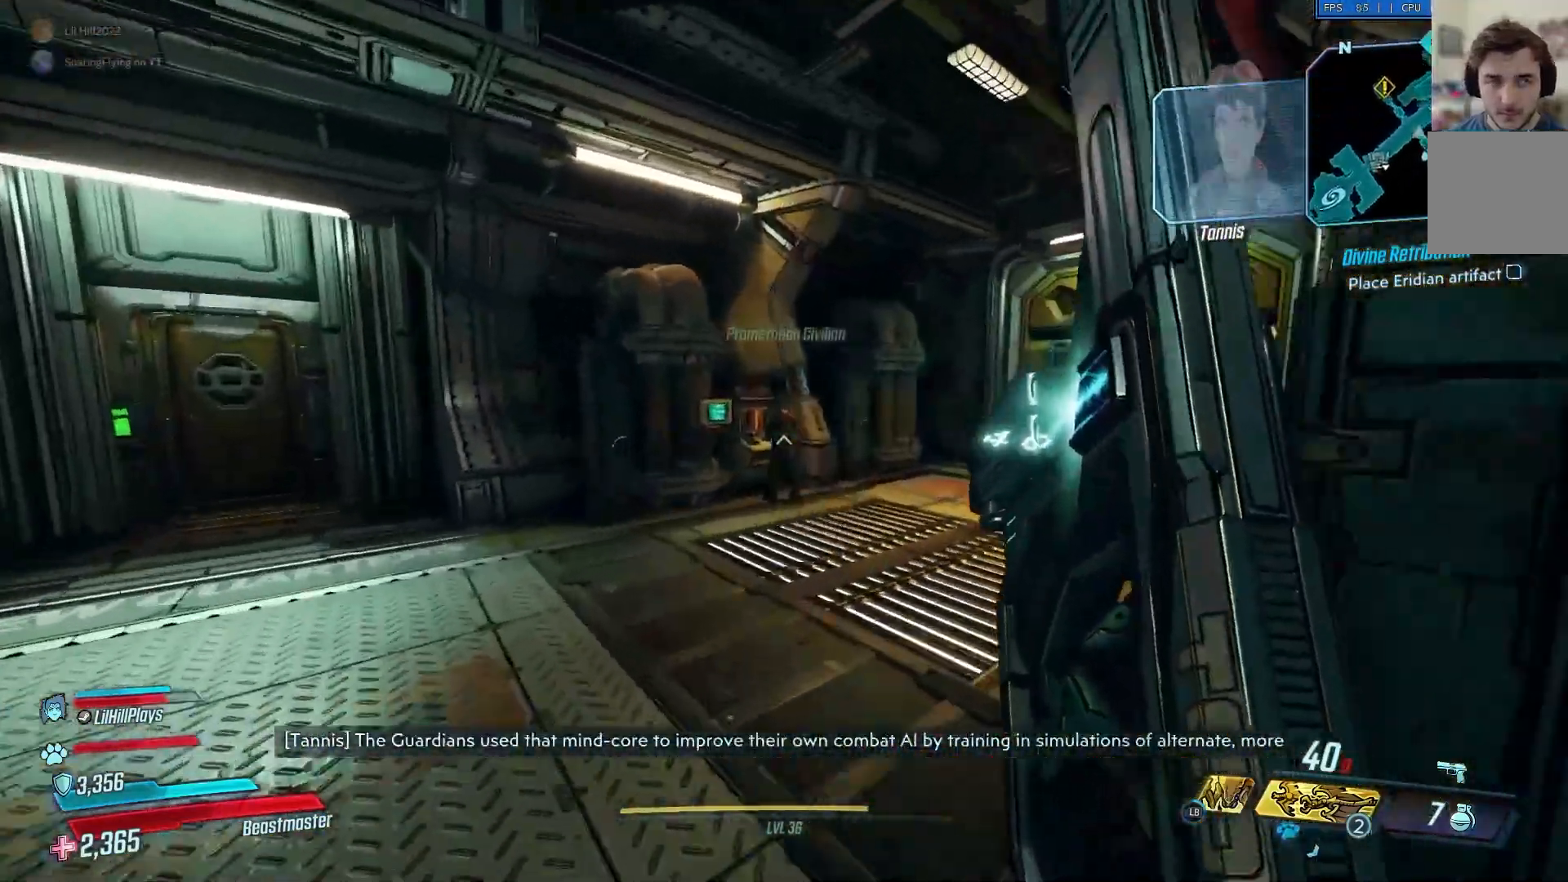
{"buttons": [], "left_stick": "up", "right_stick": "right", "events": []}
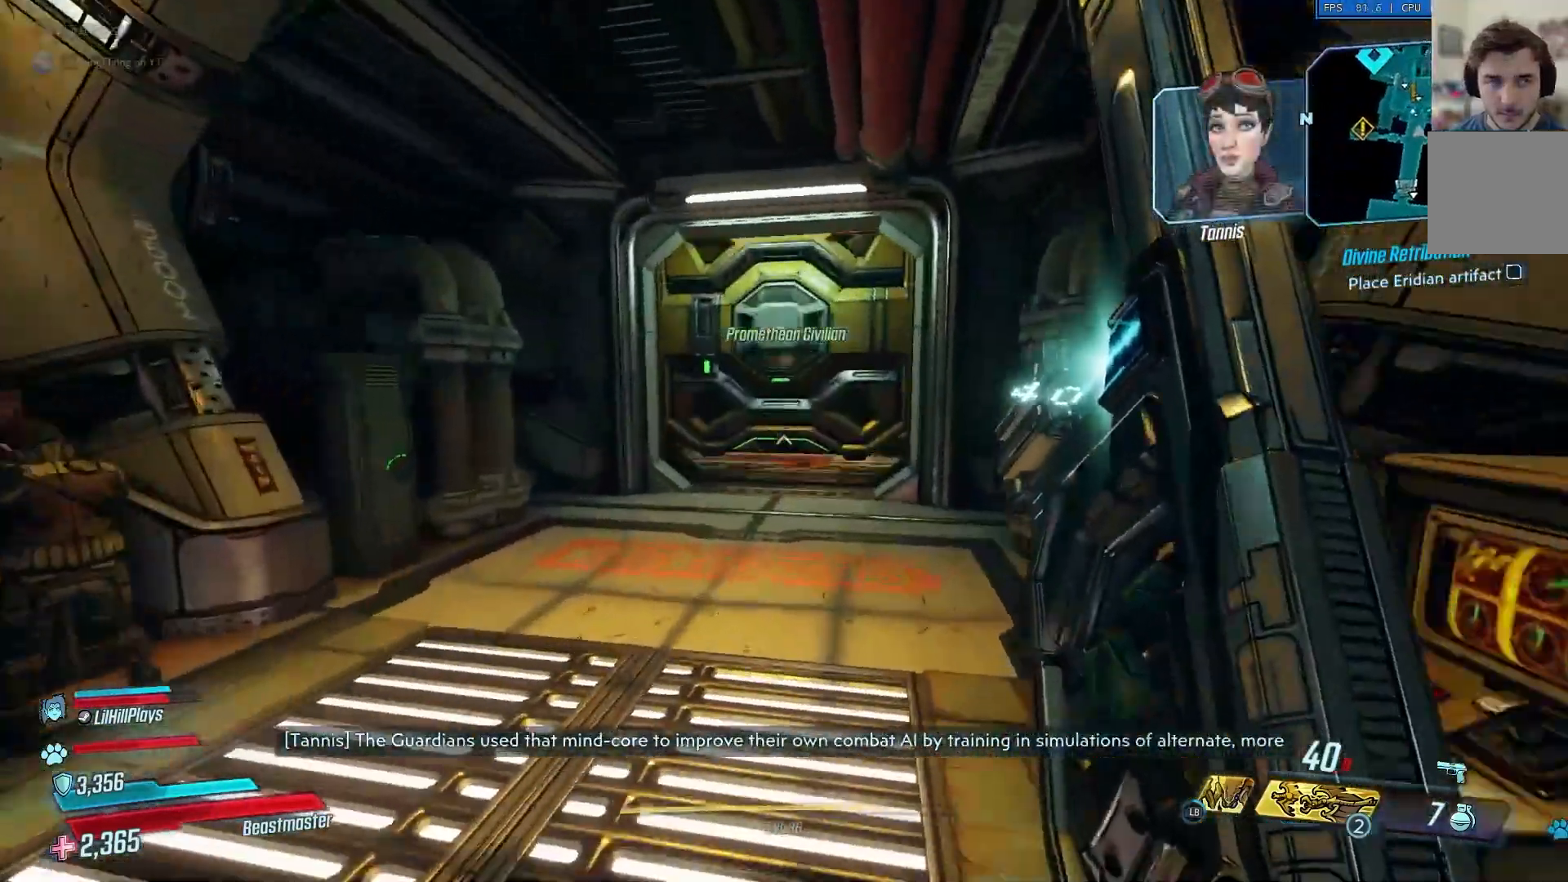
{"buttons": [], "left_stick": "up", "right_stick": "center", "events": [[267, "right_stick", "center"]]}
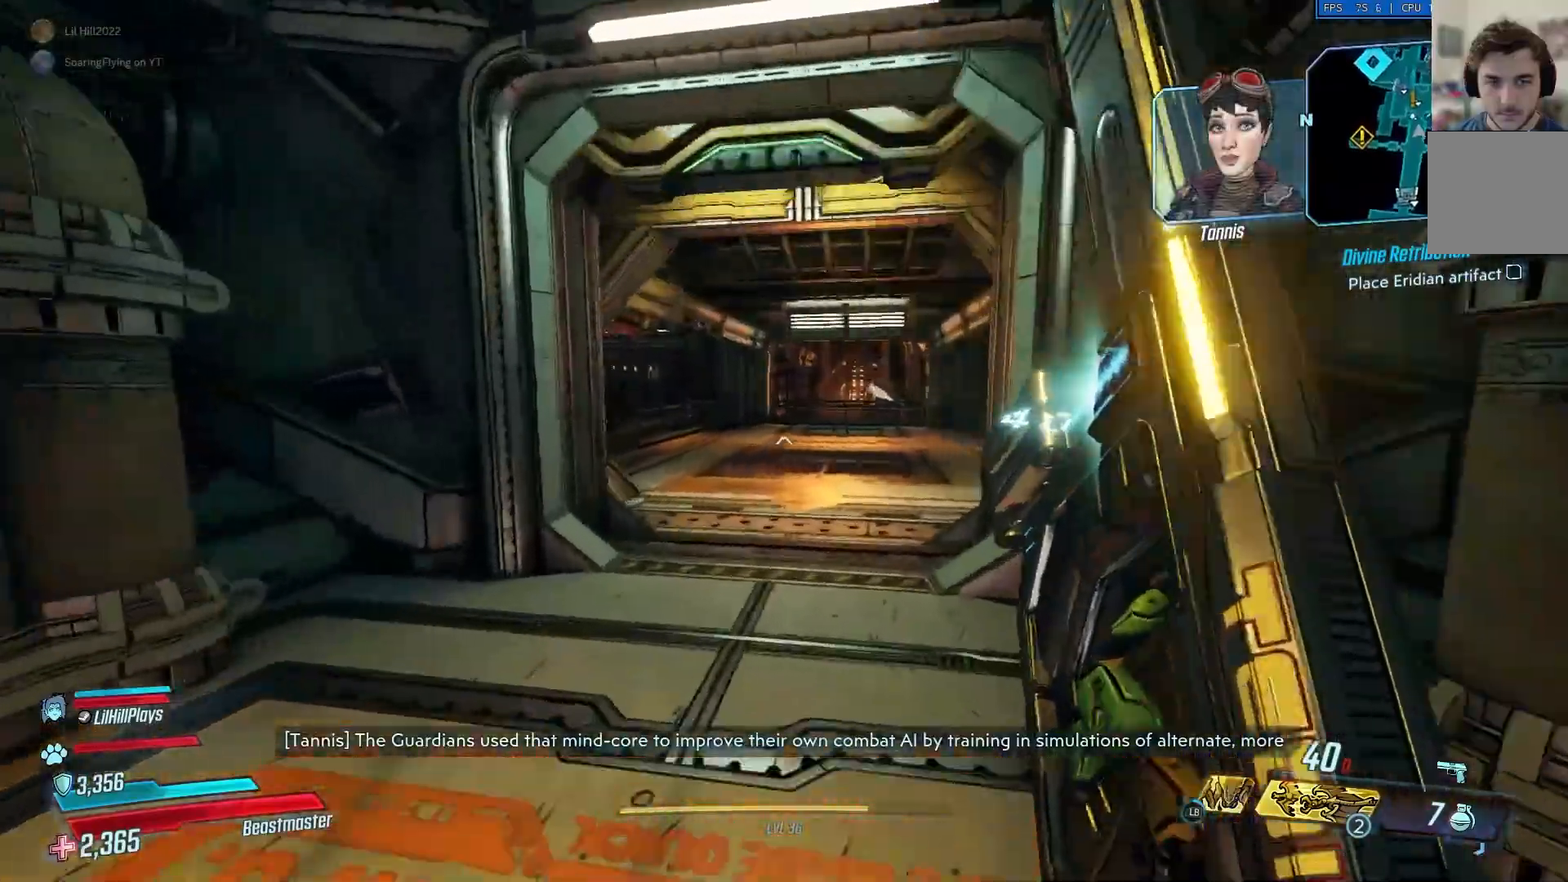
{"buttons": [], "left_stick": "up", "right_stick": "center", "events": []}
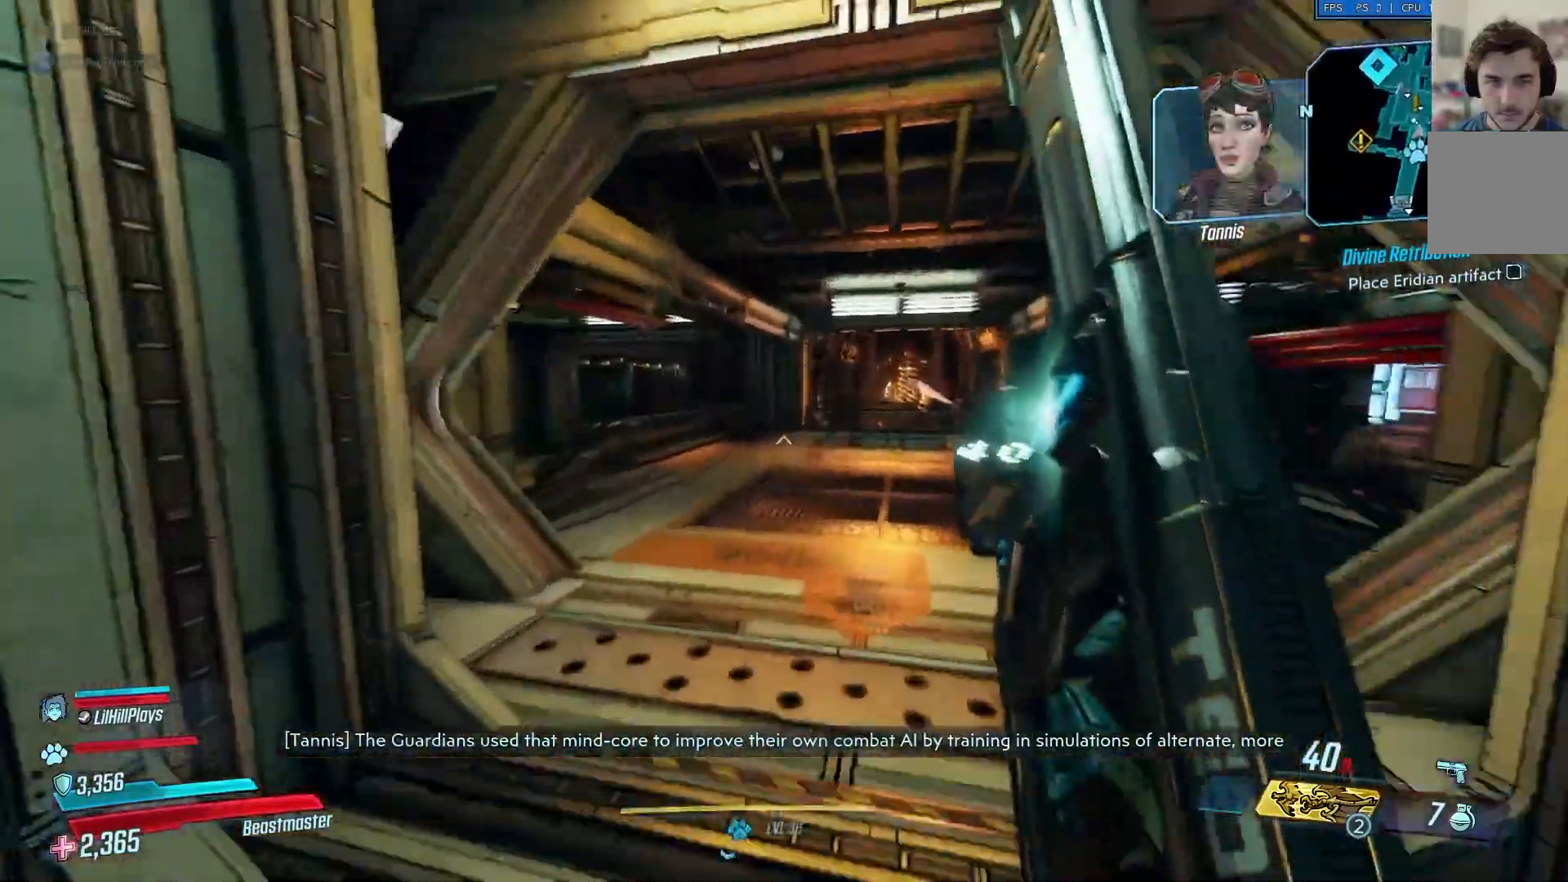
{"buttons": [], "left_stick": "up", "right_stick": "center", "events": []}
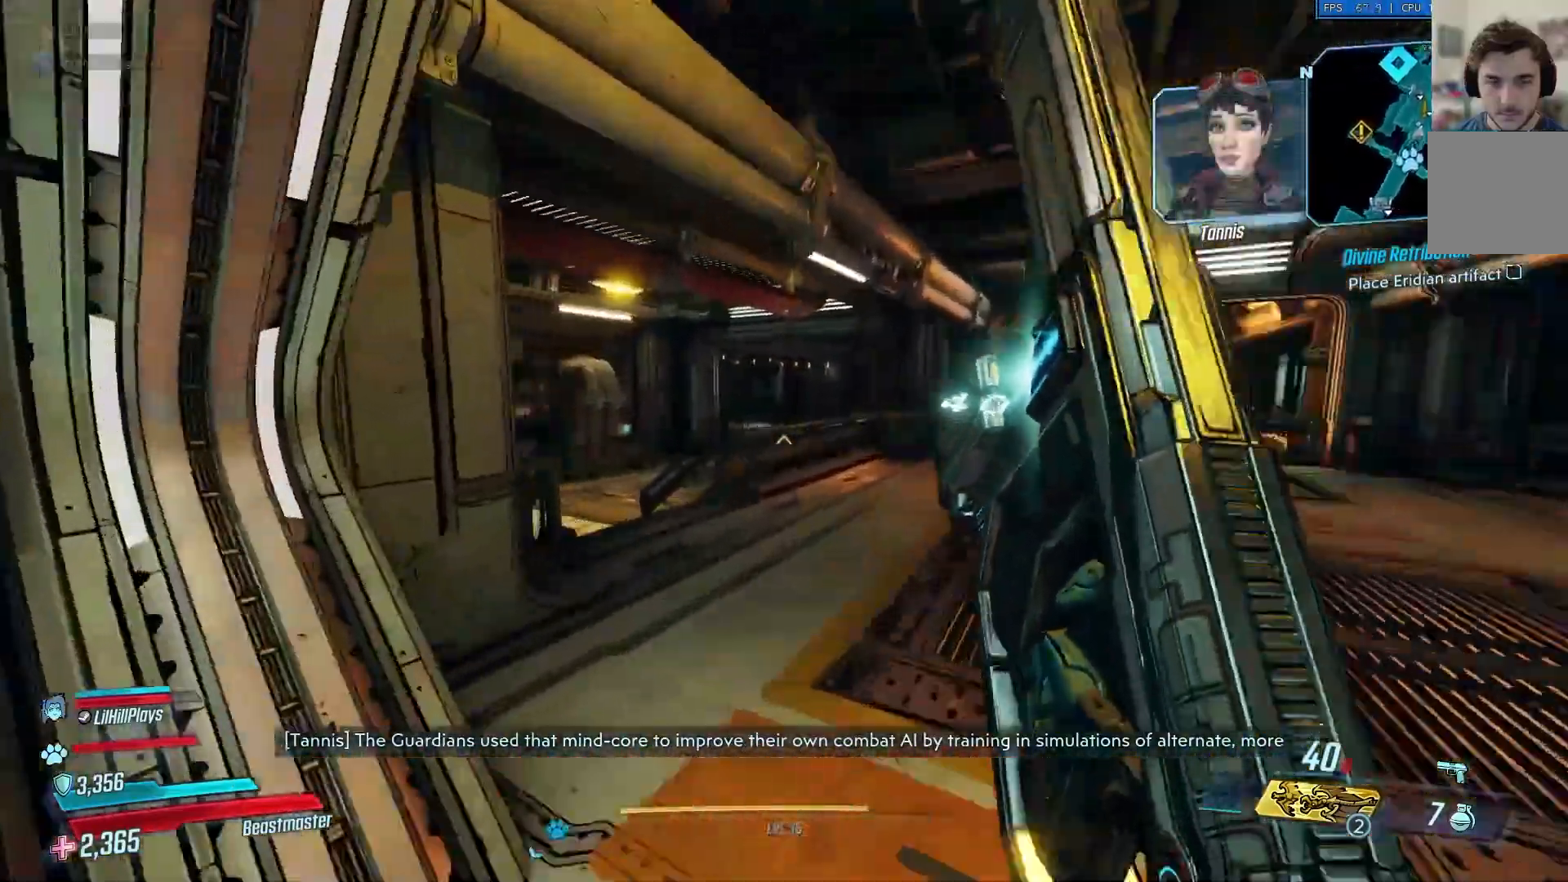
{"buttons": [], "left_stick": "up", "right_stick": "center", "events": []}
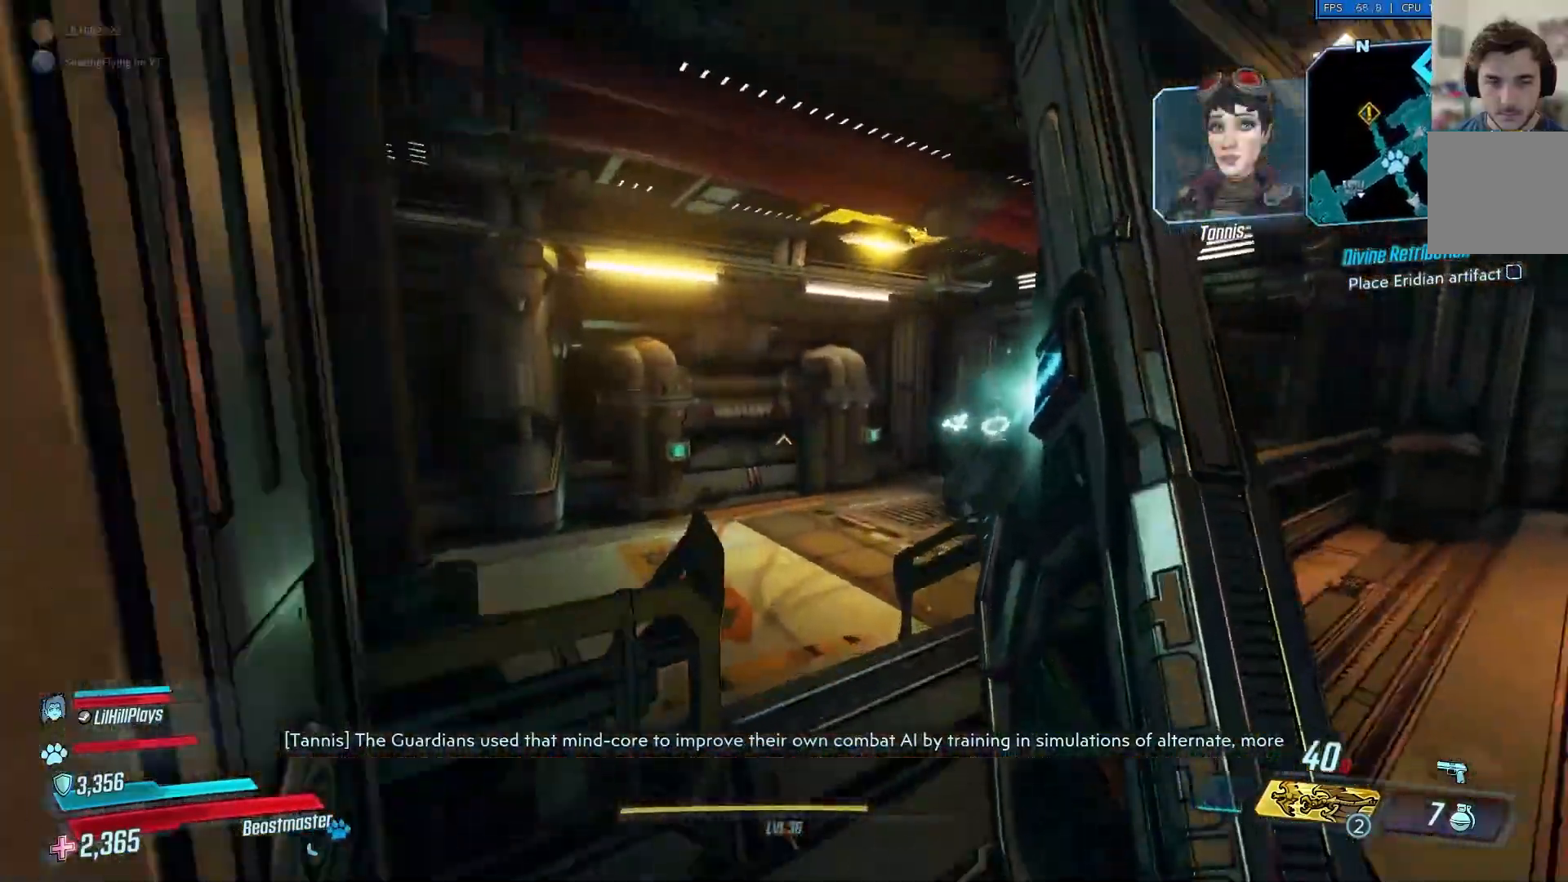
{"buttons": [], "left_stick": "up", "right_stick": "center", "events": []}
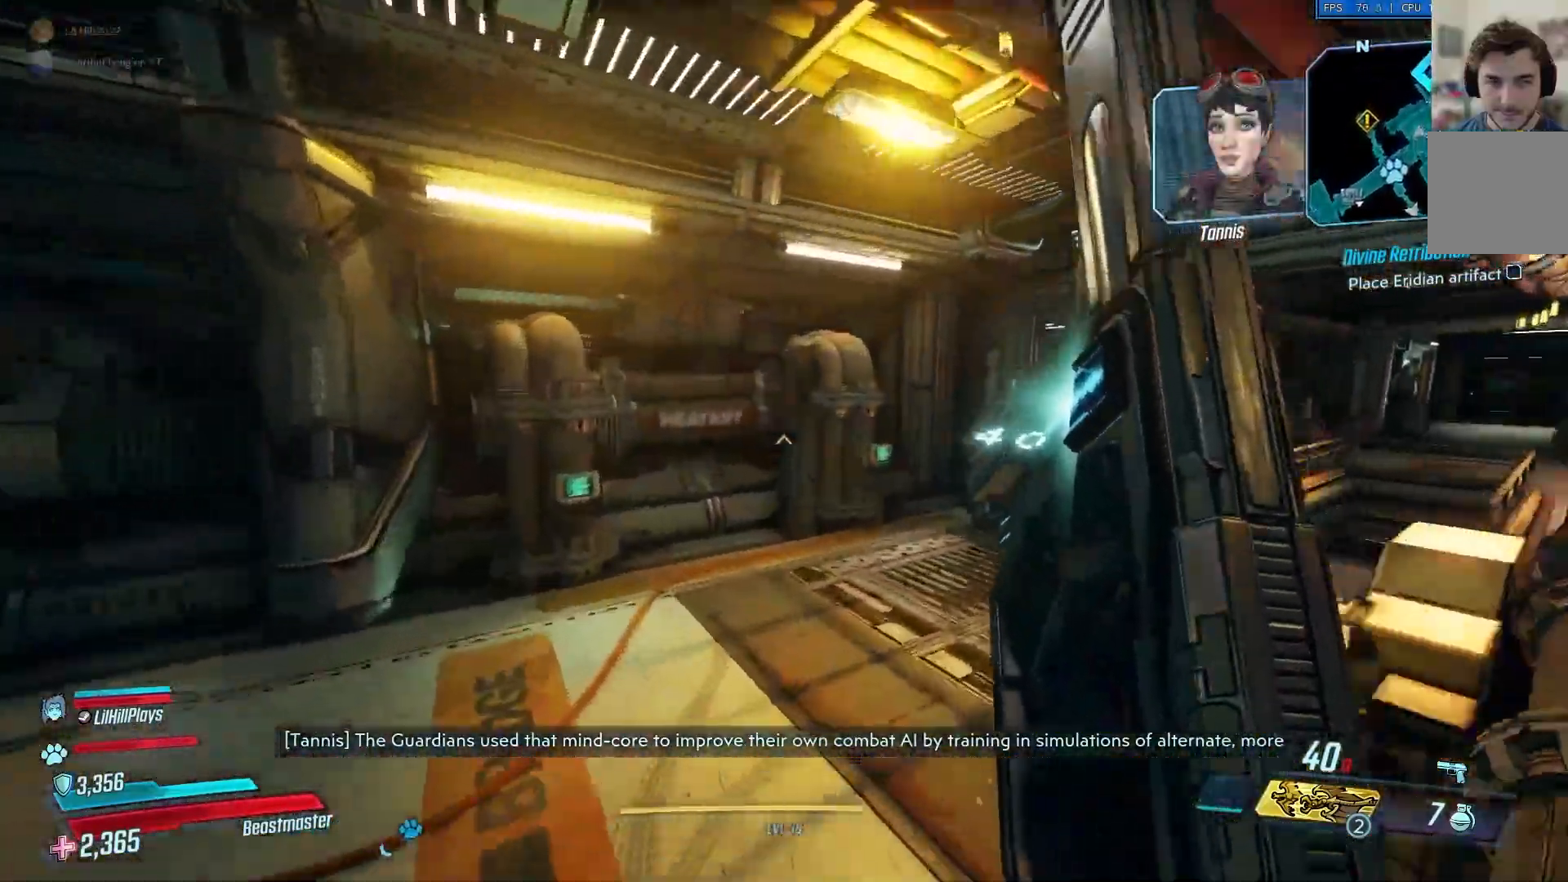
{"buttons": [], "left_stick": "up", "right_stick": "center", "events": []}
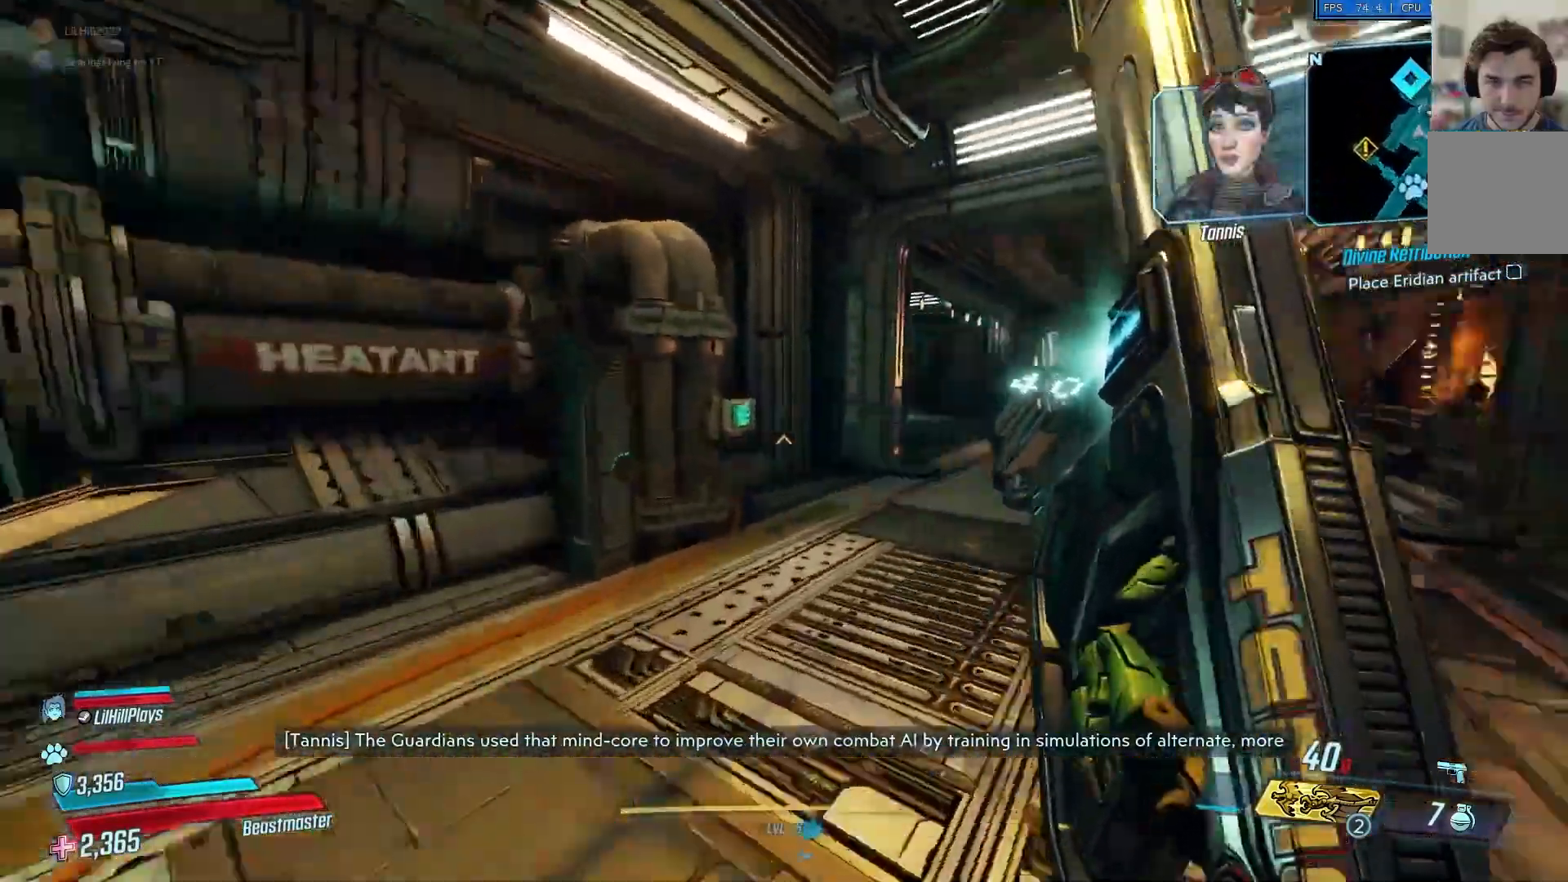
{"buttons": [], "left_stick": "up", "right_stick": "right", "events": [[484, "right_stick", "right"]]}